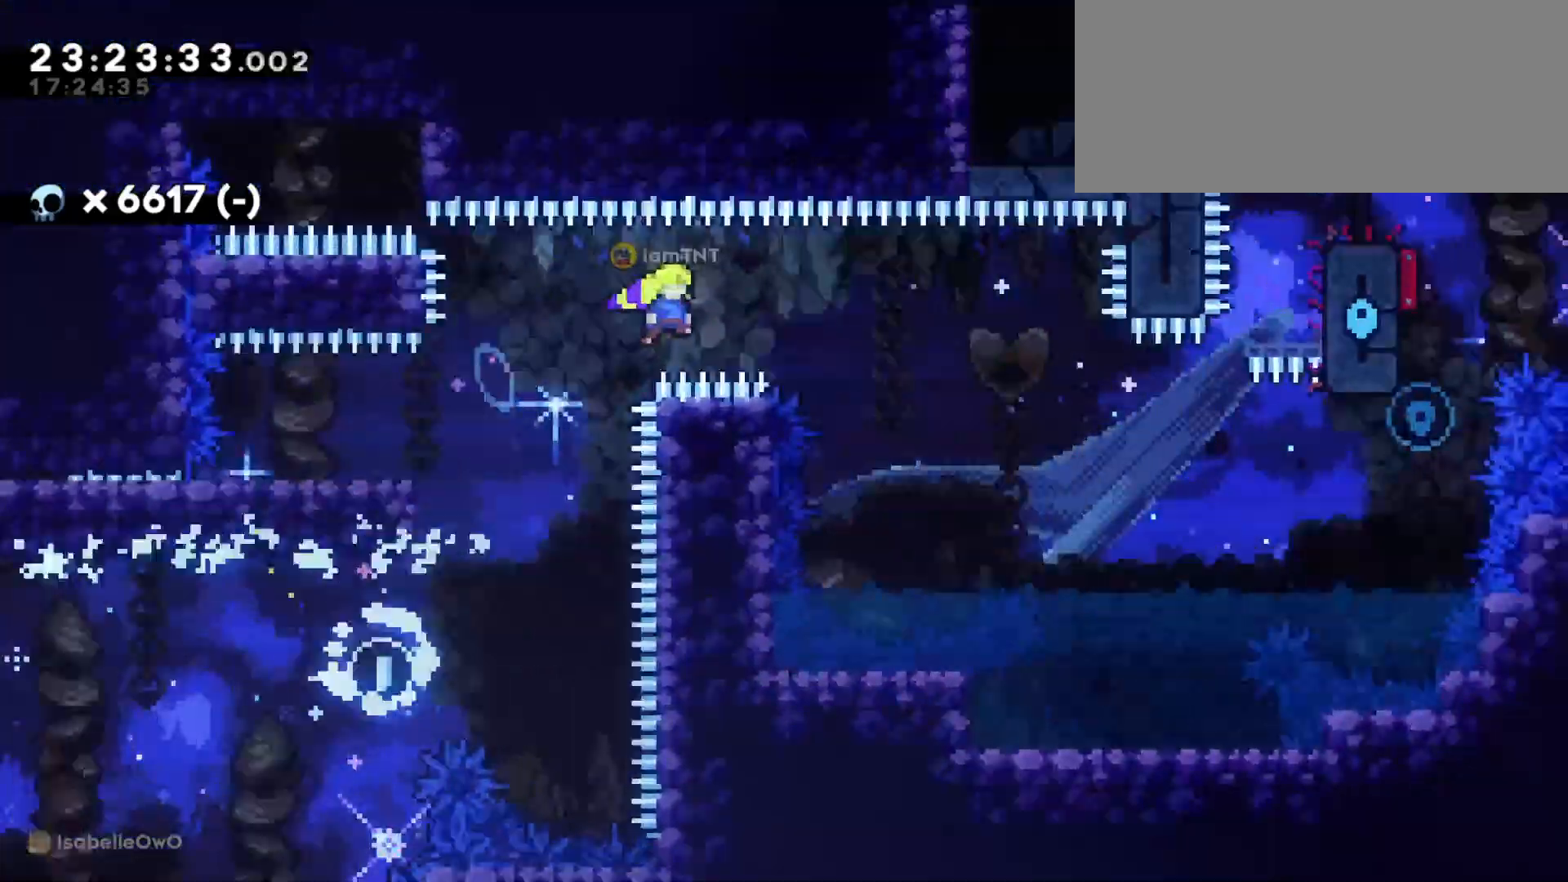
Gameplay with keyboard; each line is a JSON object with the keys held at the frame after it. "events" lists presses ("down") and releases ("up") of "a", "d", "dash", "demo", "grab", "jump", "s" and "w" between this image and that frame as [ms after this image, input, new state], when the widget could be followed in between. No other keys are recorded. Mouse input is not recorded. Key names are as the overlay labels them; some are game actions (e.g. jump) rather than physical keys. Not read: grab2 jump2.
{"keys": ["d", "dash"], "events": [[233, "jump", "up"], [350, "dash", "down"]]}
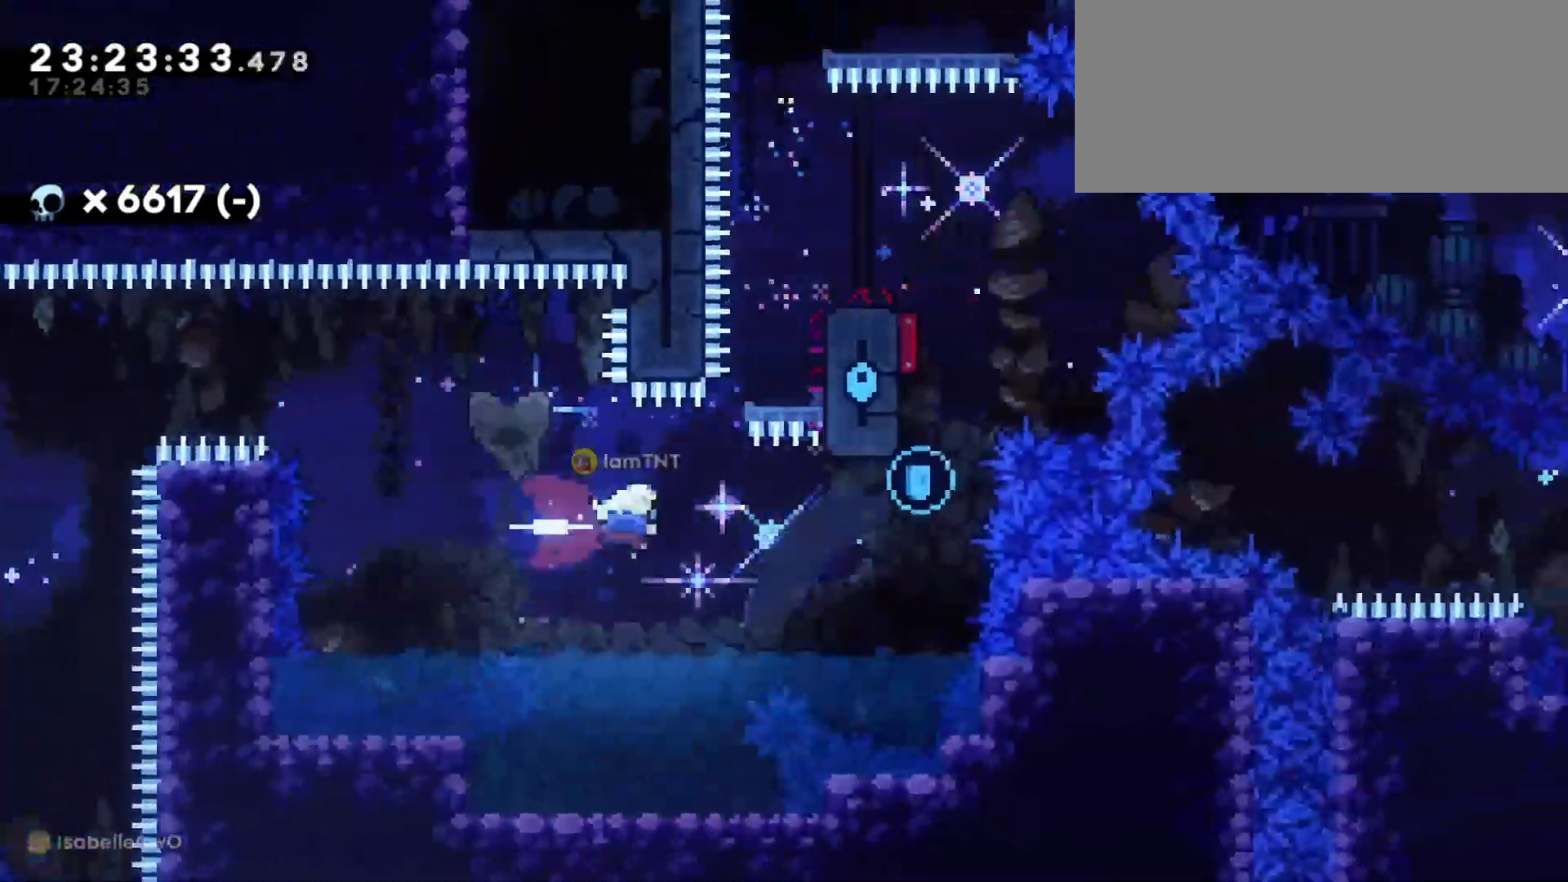
{"keys": ["dash", "w"], "events": [[16, "dash", "up"], [333, "w", "down"], [350, "dash", "down"], [400, "d", "up"], [433, "s", "down"], [483, "s", "up"]]}
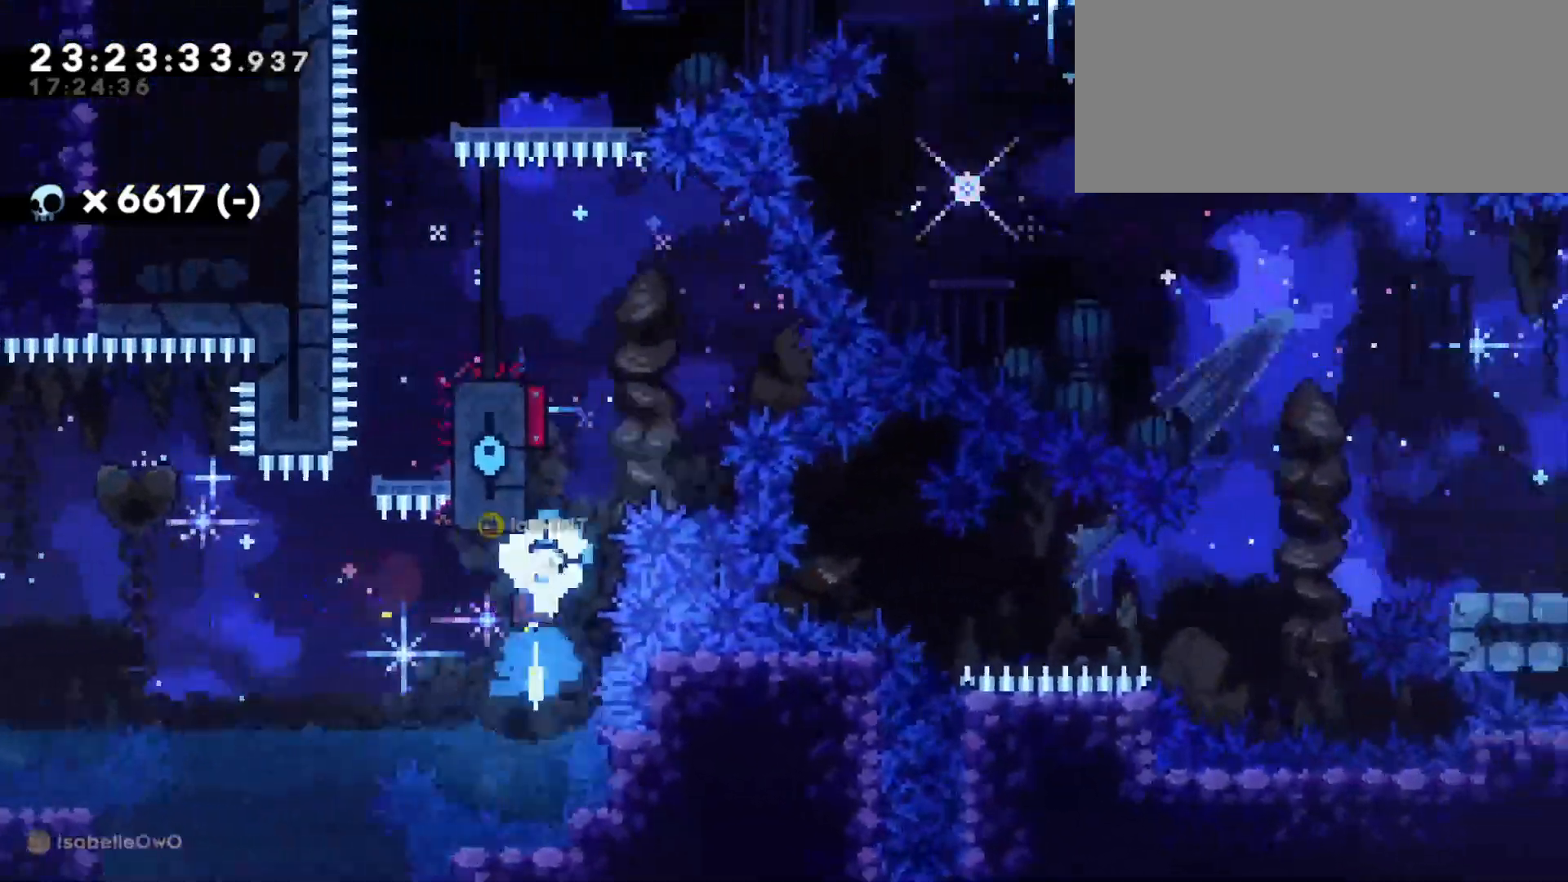
{"keys": ["a"], "events": [[16, "dash", "up"], [183, "a", "down"], [200, "dash", "down"], [333, "dash", "up"], [416, "w", "up"]]}
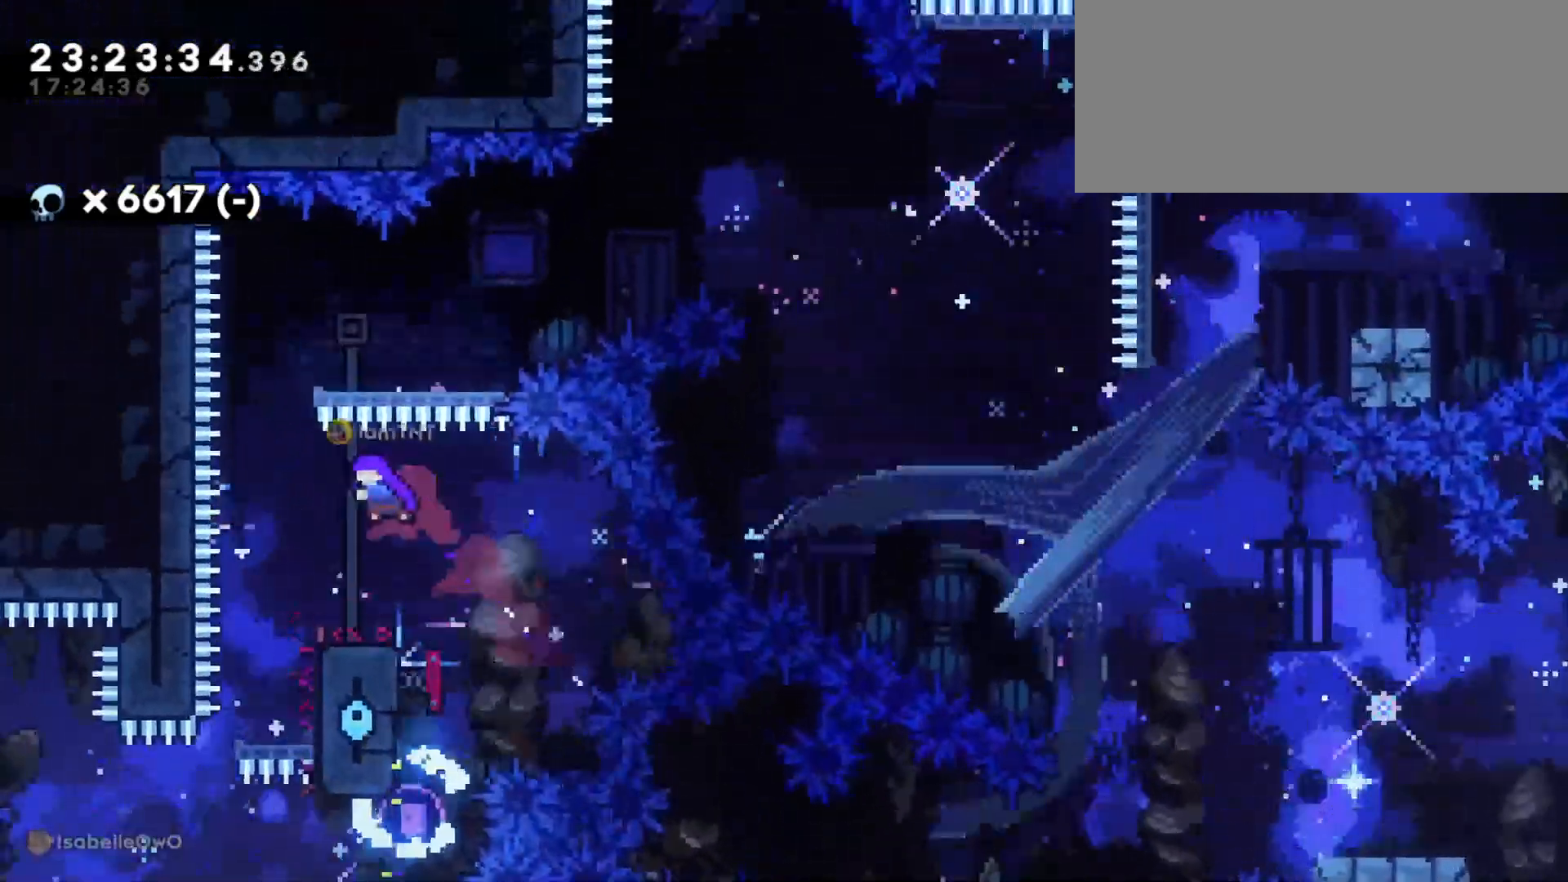
{"keys": ["grab"], "events": [[183, "a", "up"], [300, "d", "down"], [316, "grab", "down"], [500, "d", "up"]]}
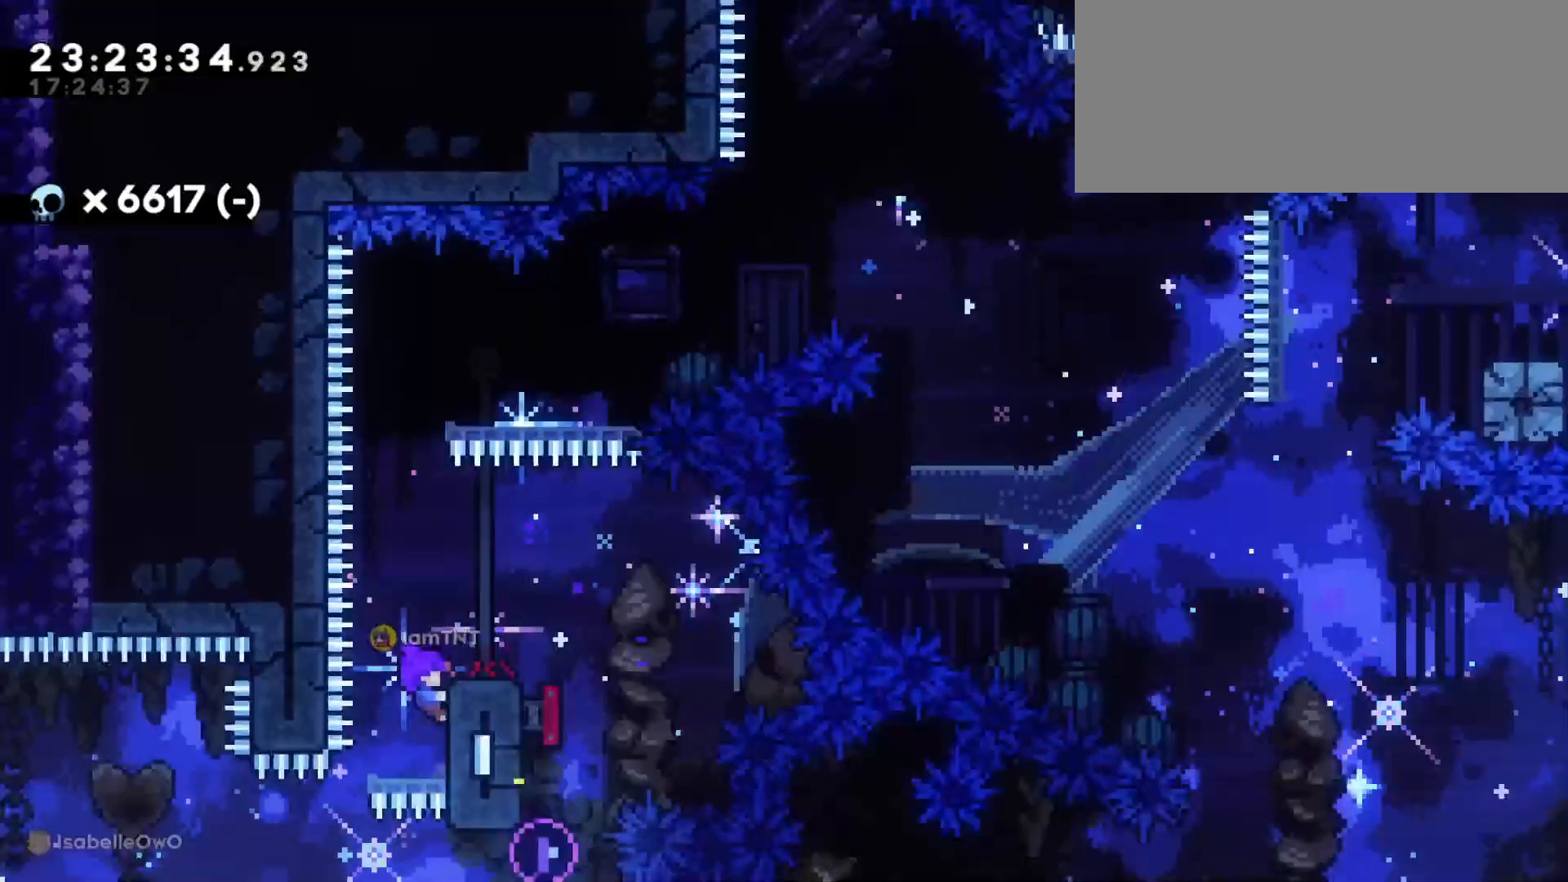
{"keys": ["d", "dash", "s"], "events": [[200, "jump", "down"], [366, "grab", "up"], [400, "jump", "up"], [433, "d", "down"], [433, "dash", "down"], [433, "s", "down"]]}
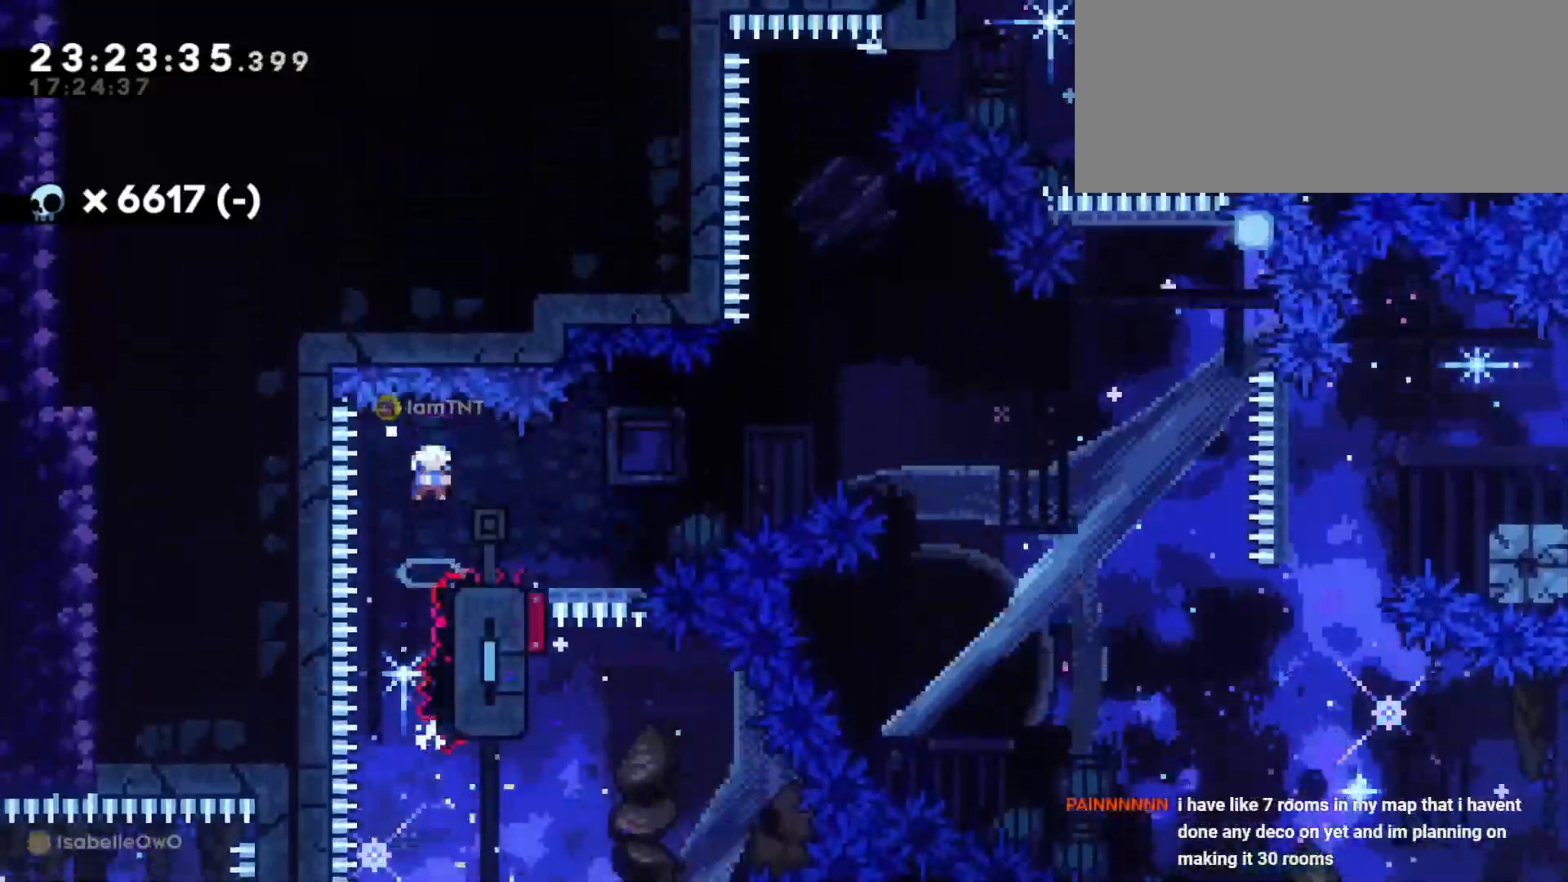
{"keys": ["d", "jump"], "events": [[100, "dash", "up"], [116, "s", "up"], [133, "jump", "down"]]}
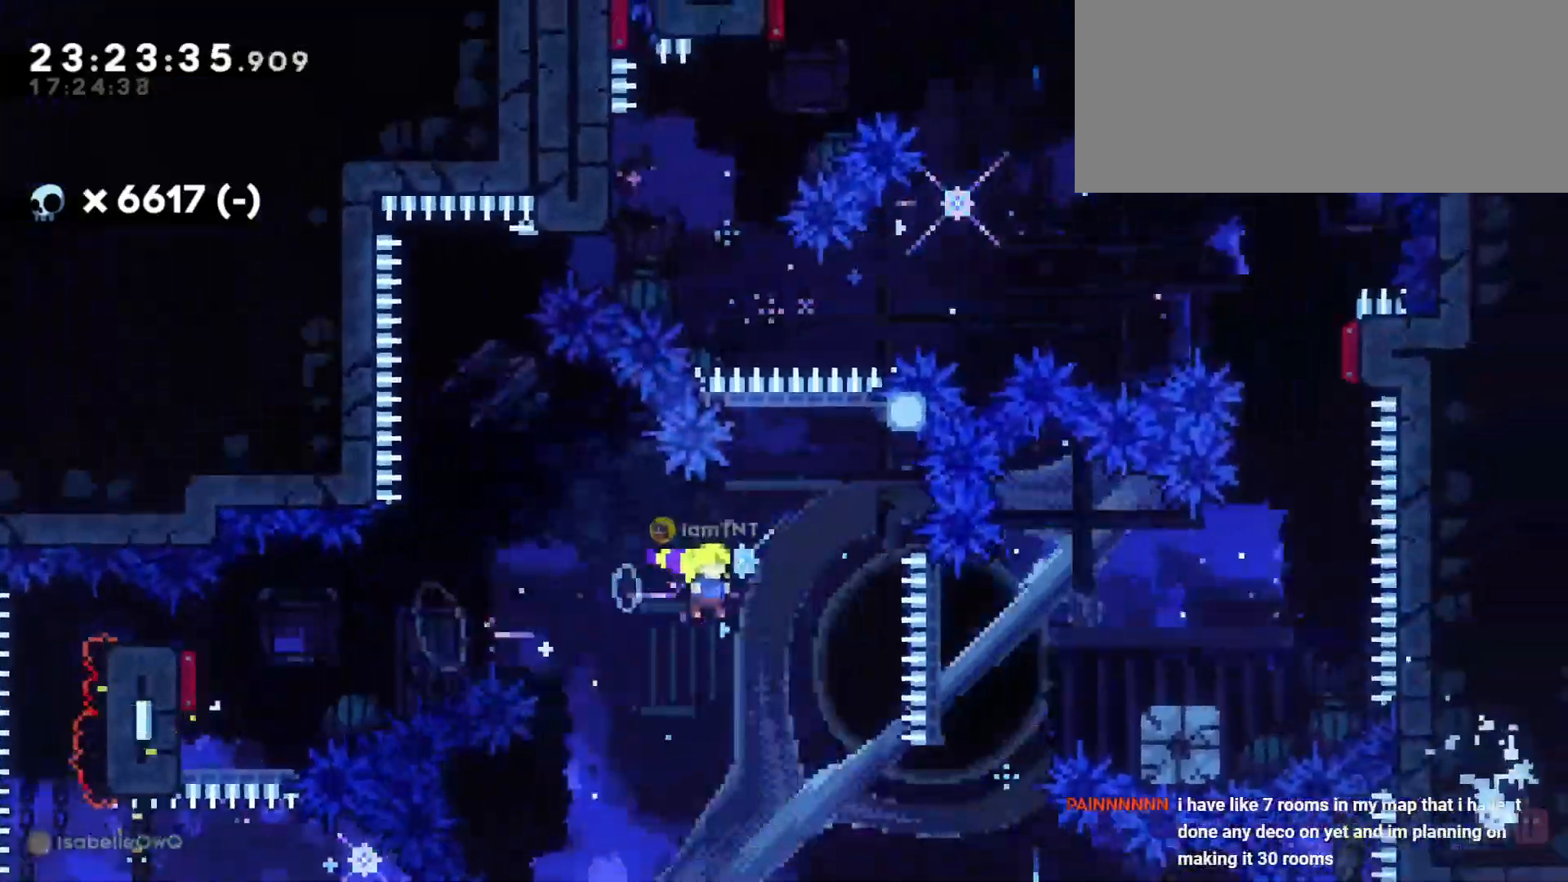
{"keys": ["jump"], "events": [[66, "jump", "up"], [83, "w", "down"], [100, "d", "up"], [100, "dash", "down"], [266, "dash", "up"], [316, "w", "up"], [350, "jump", "down"]]}
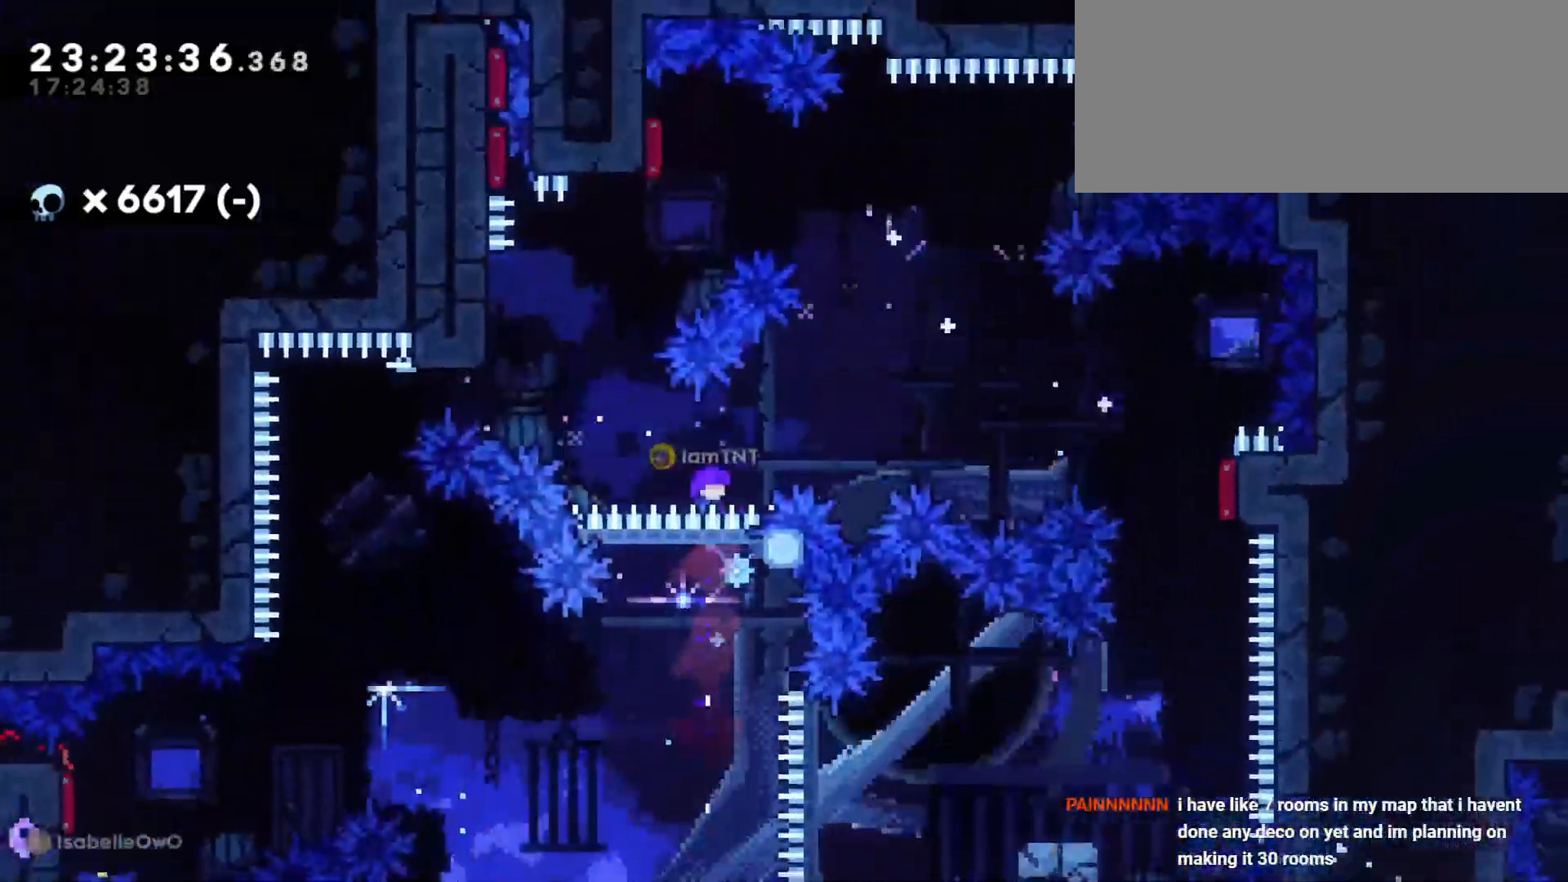
{"keys": [], "events": [[150, "jump", "up"]]}
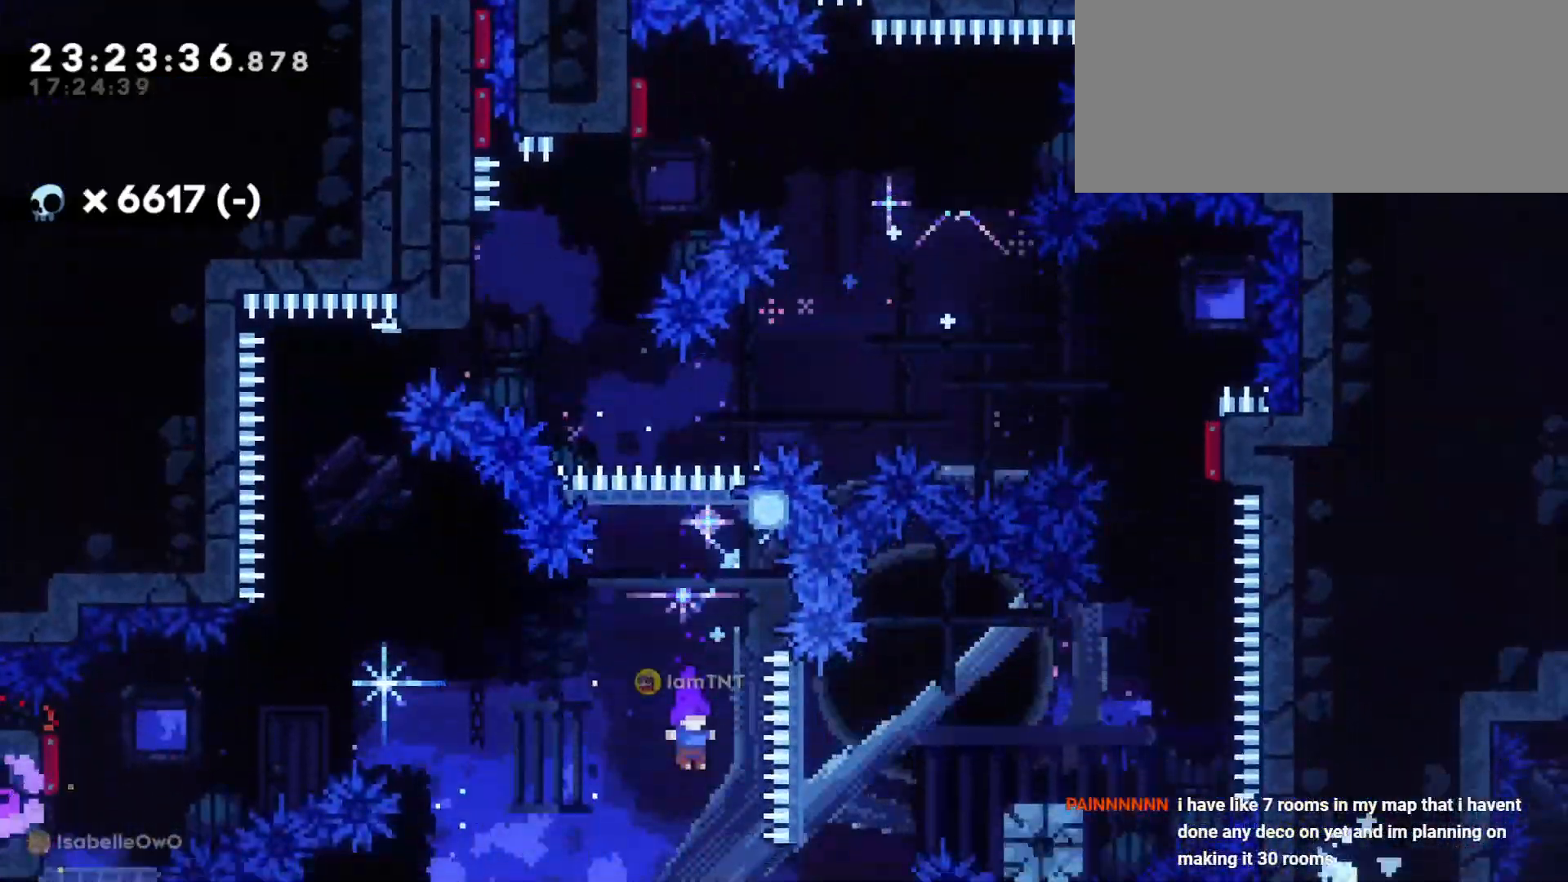
{"keys": [], "events": []}
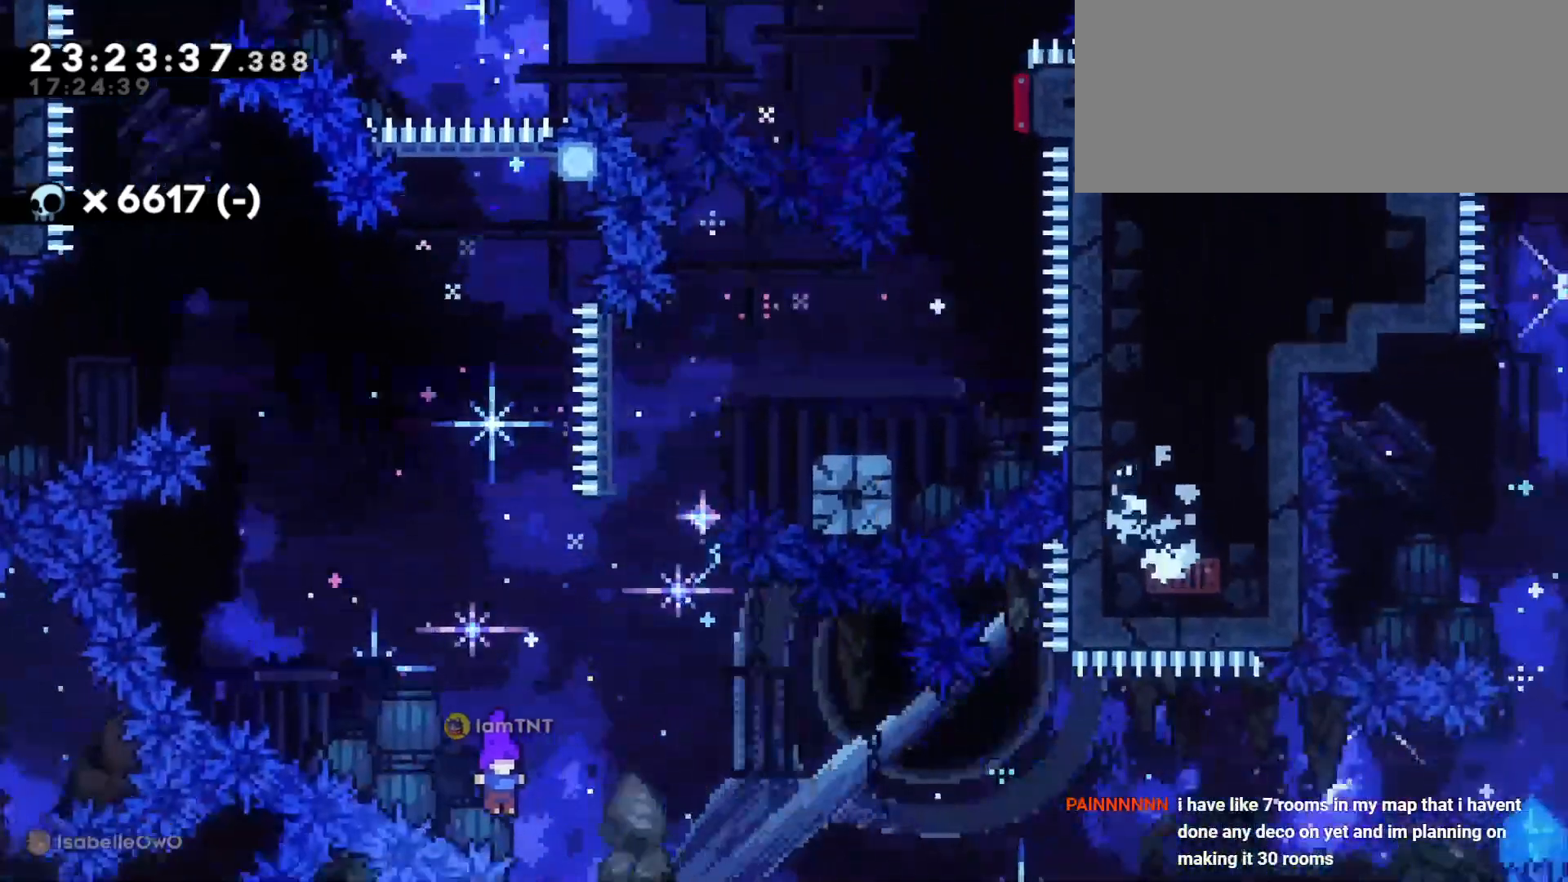
{"keys": [], "events": []}
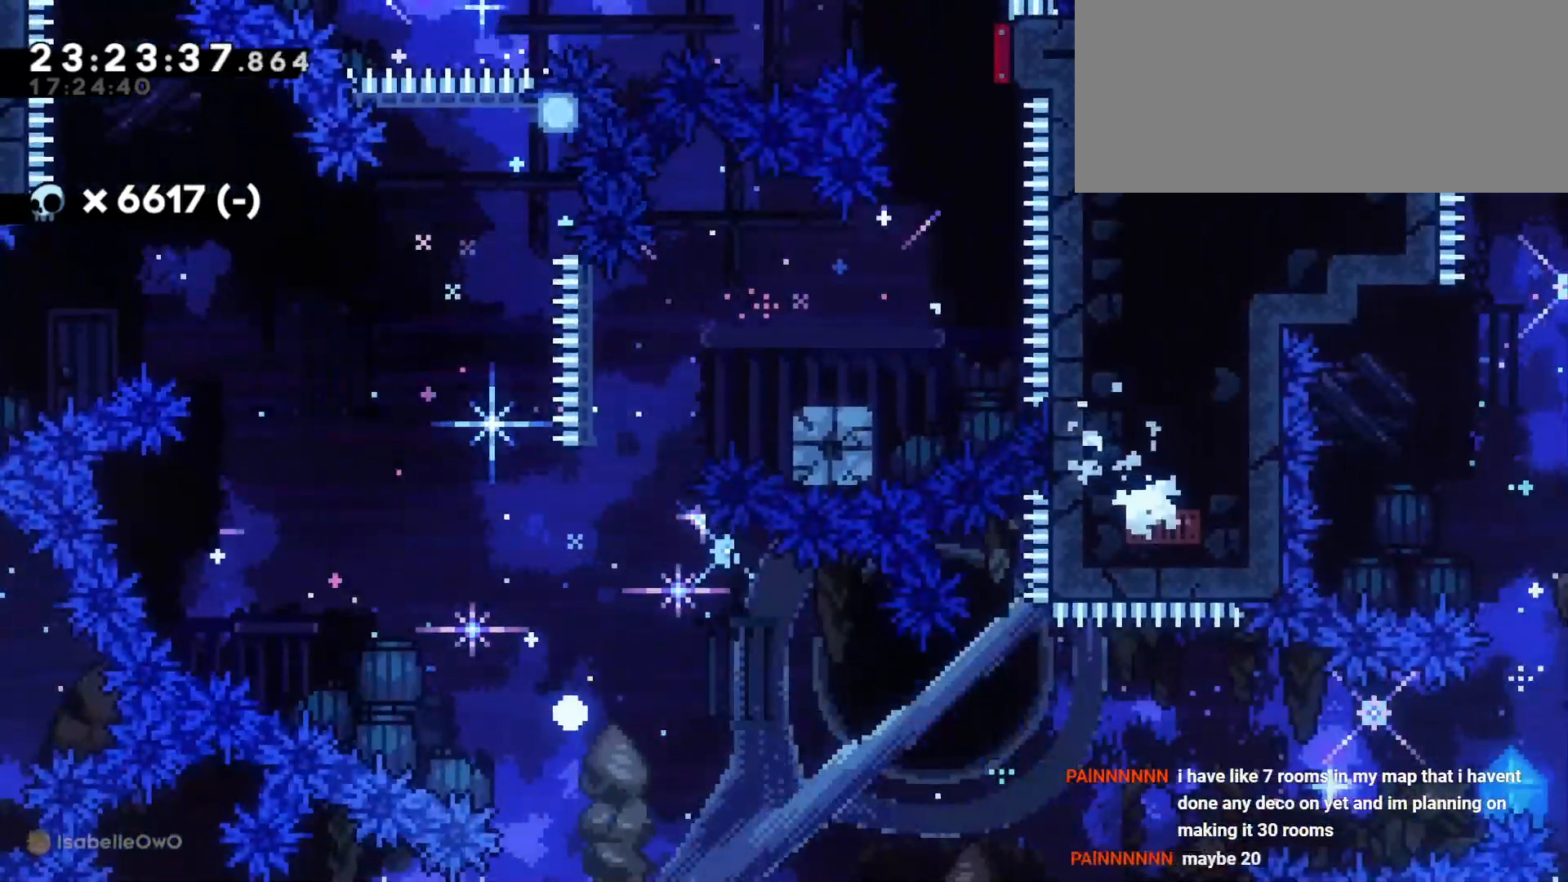
{"keys": [], "events": []}
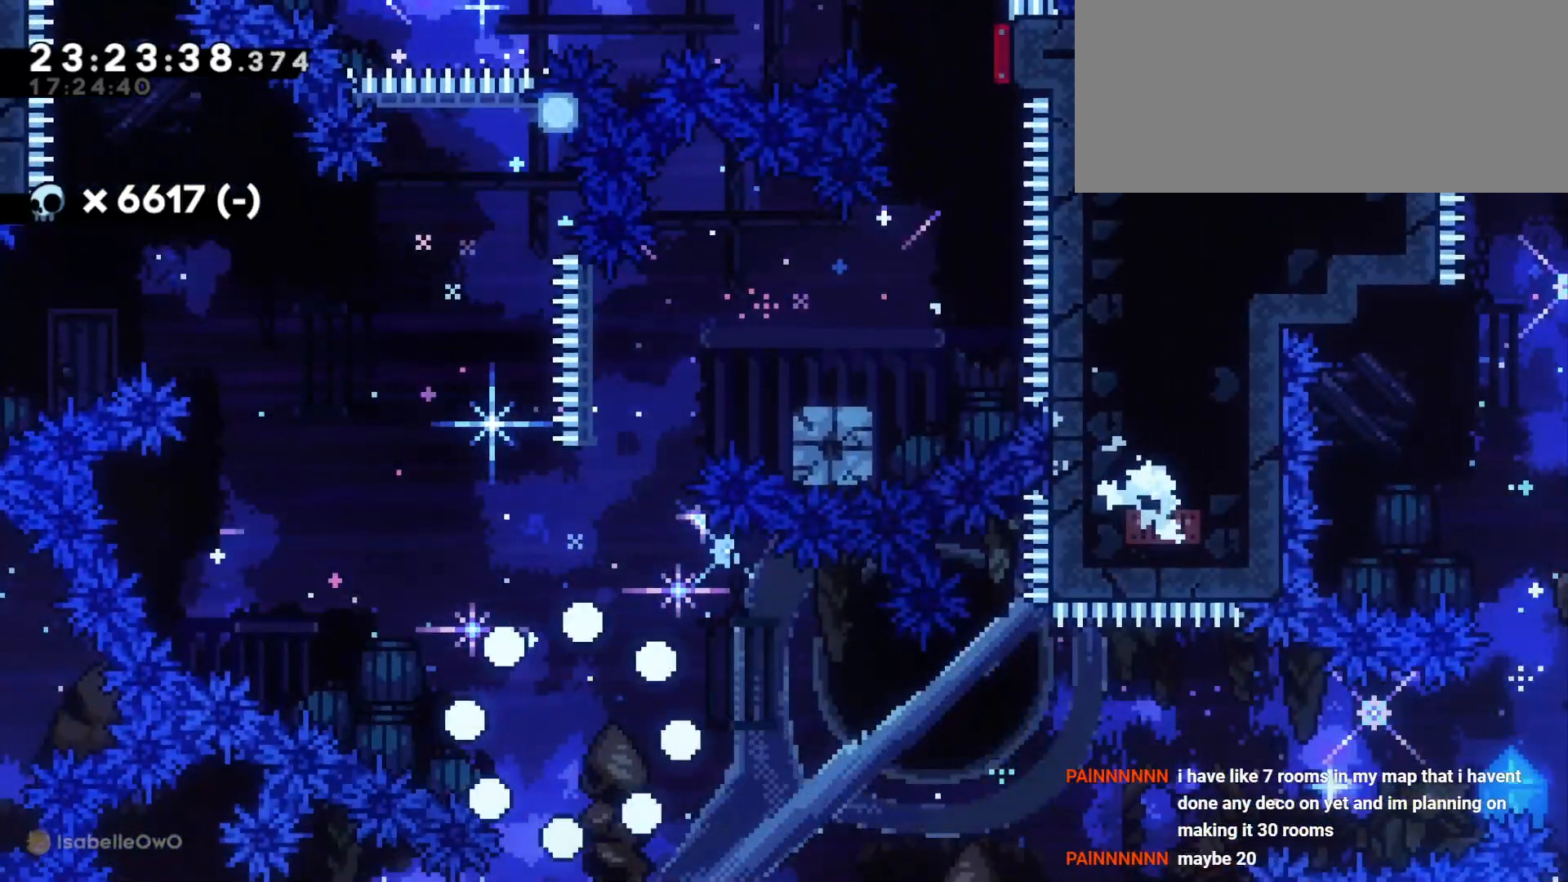
{"keys": ["d", "s"], "events": [[416, "d", "down"], [416, "s", "down"]]}
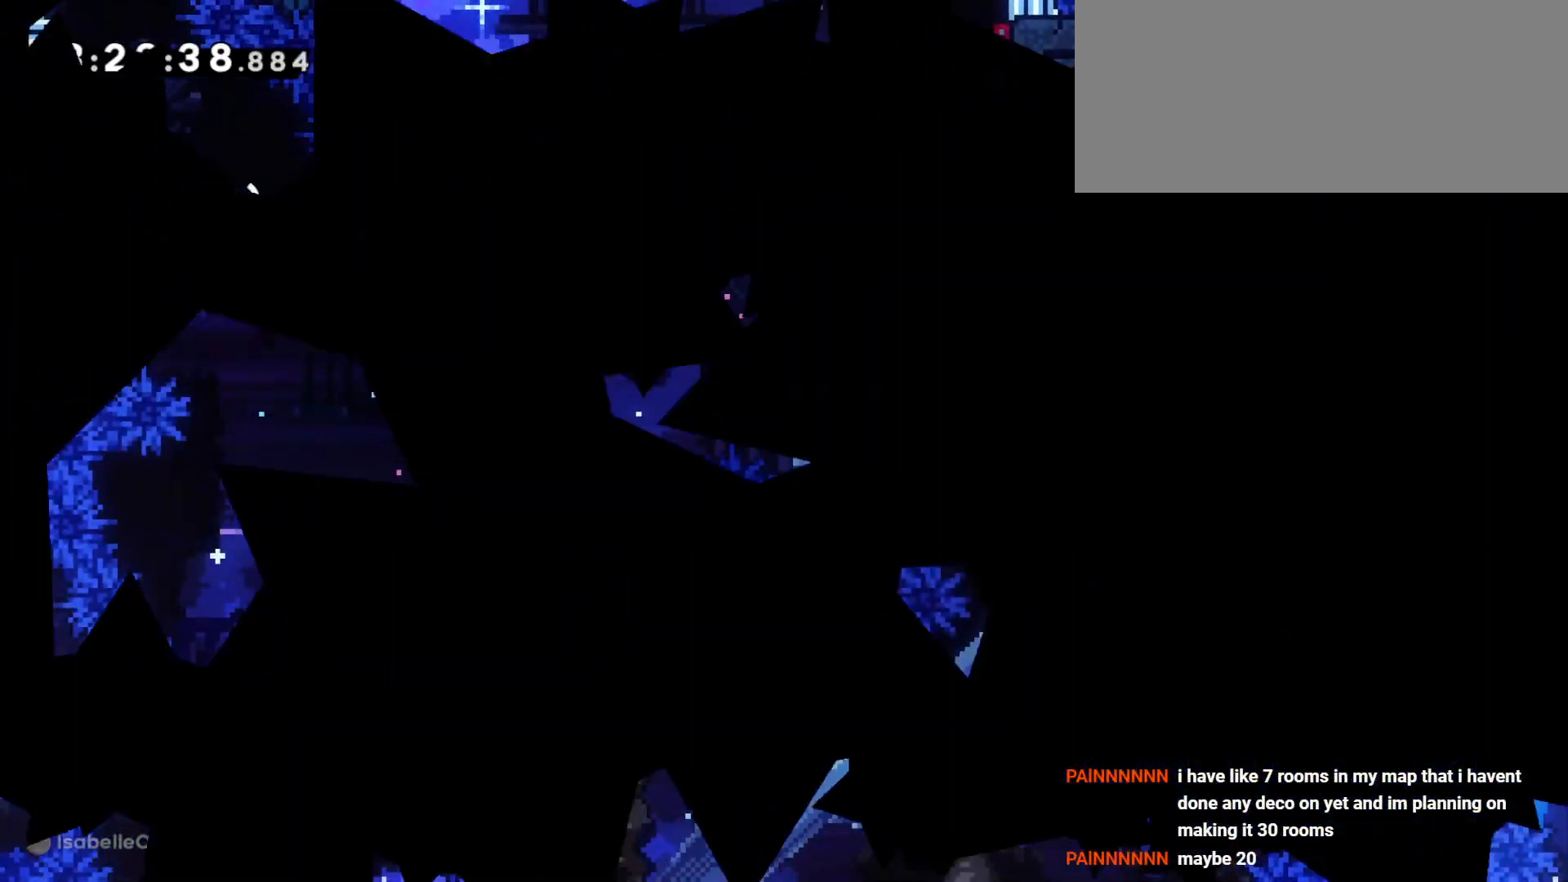
{"keys": ["d", "s"], "events": []}
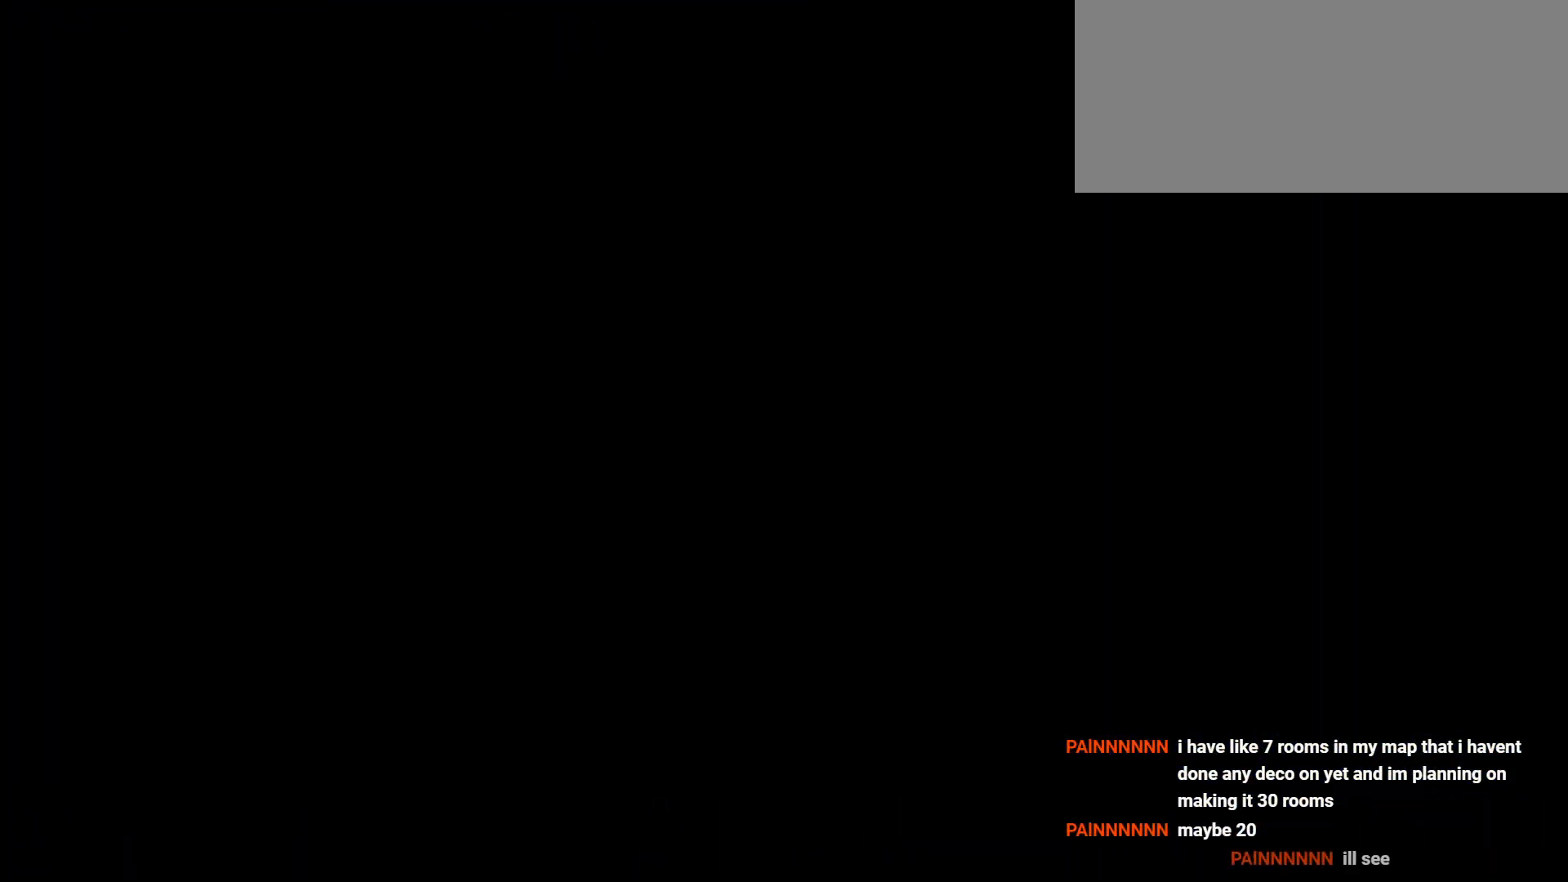
{"keys": ["d", "s"], "events": []}
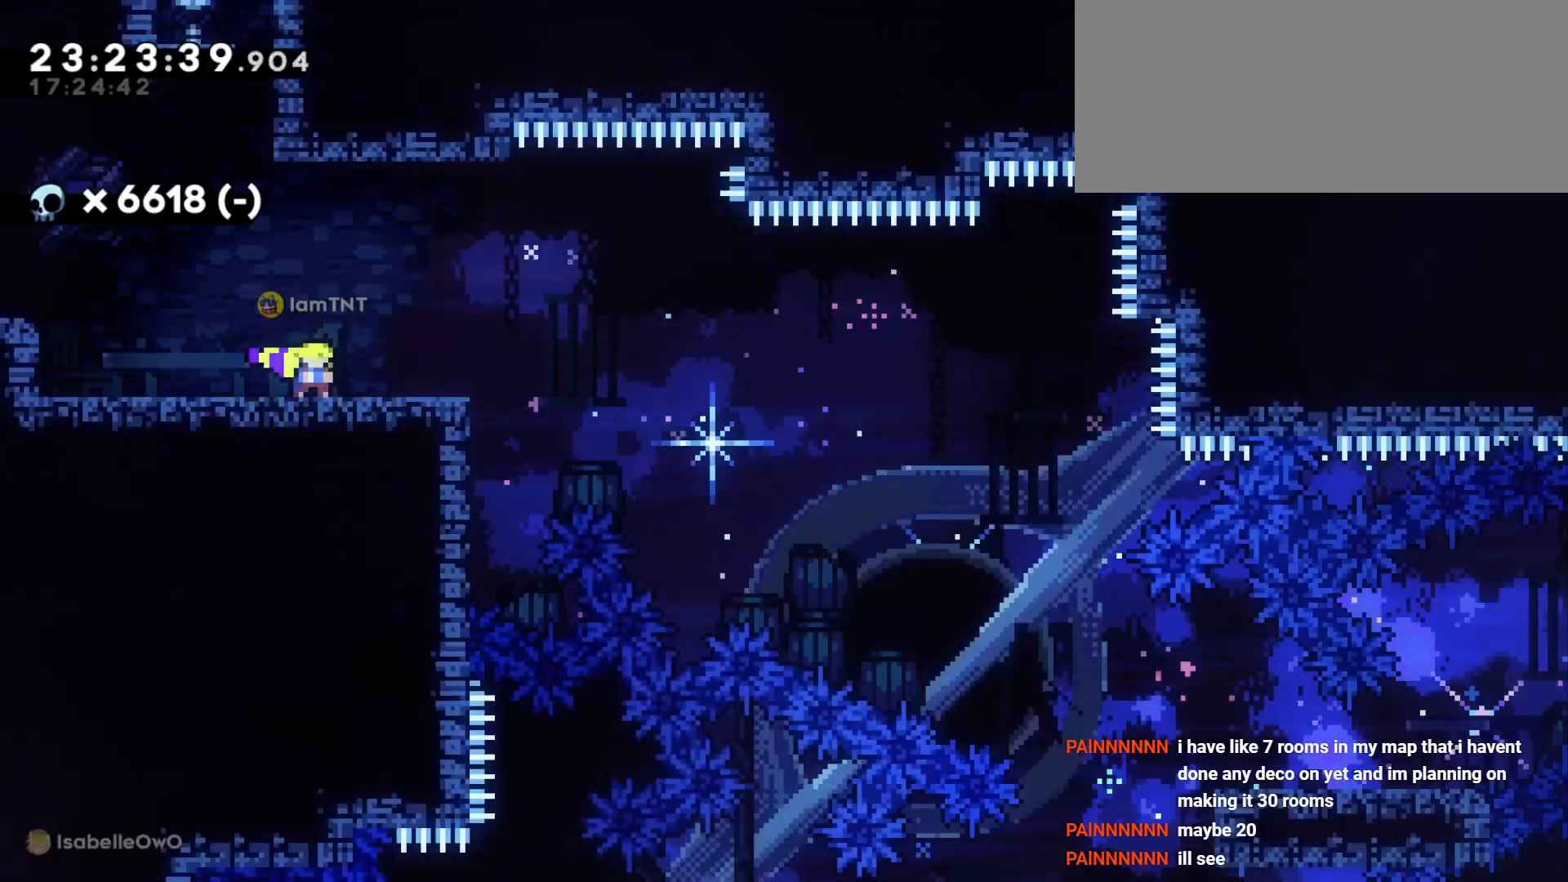
{"keys": ["d", "s"], "events": []}
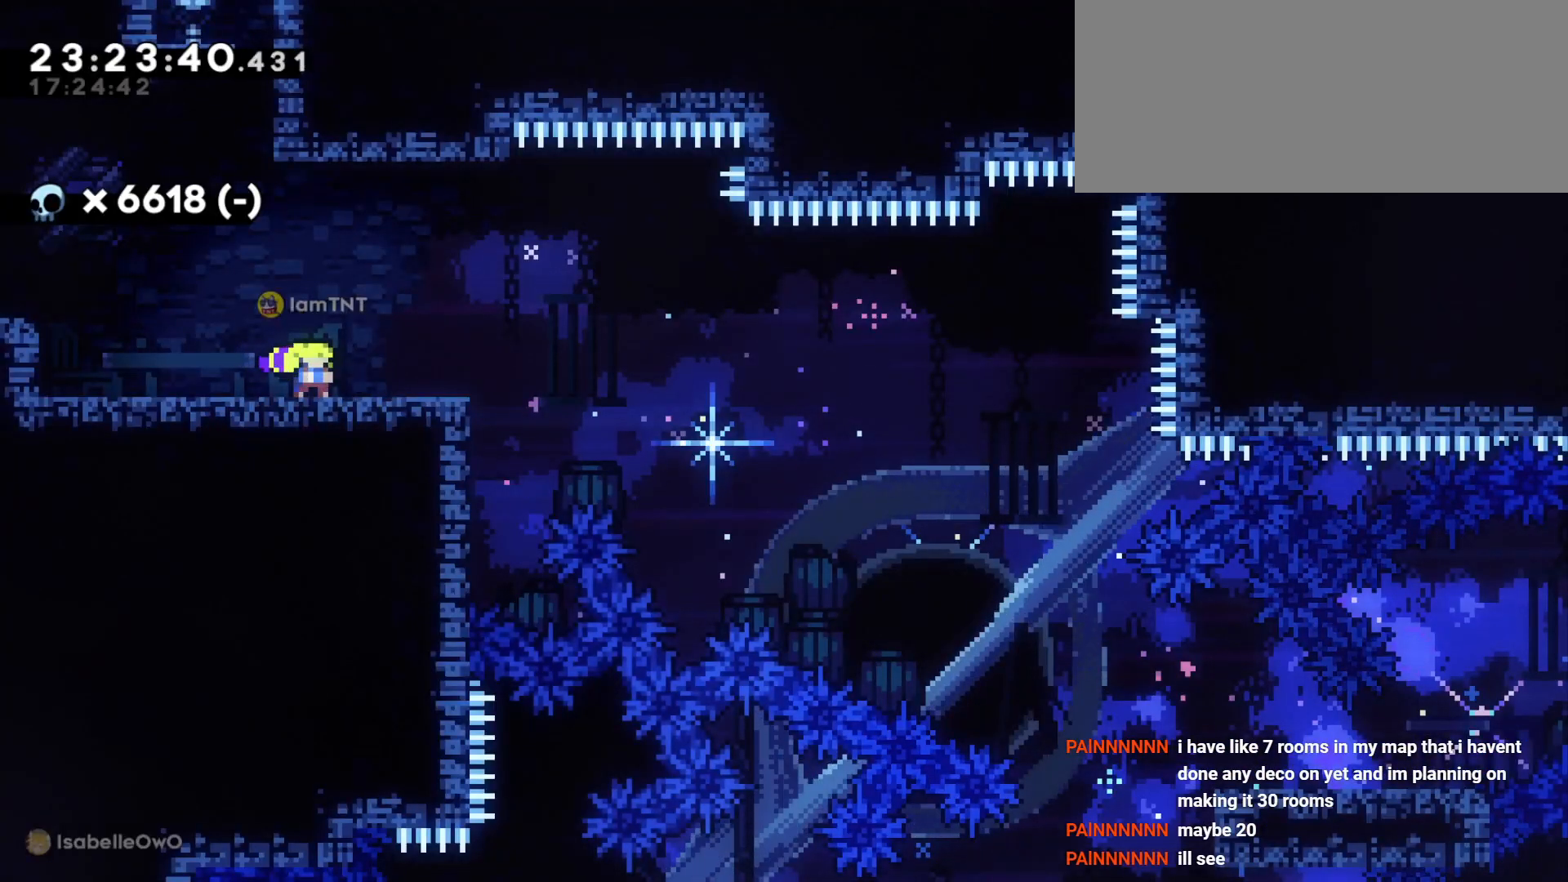
{"keys": ["d", "dash", "s"], "events": [[466, "dash", "down"]]}
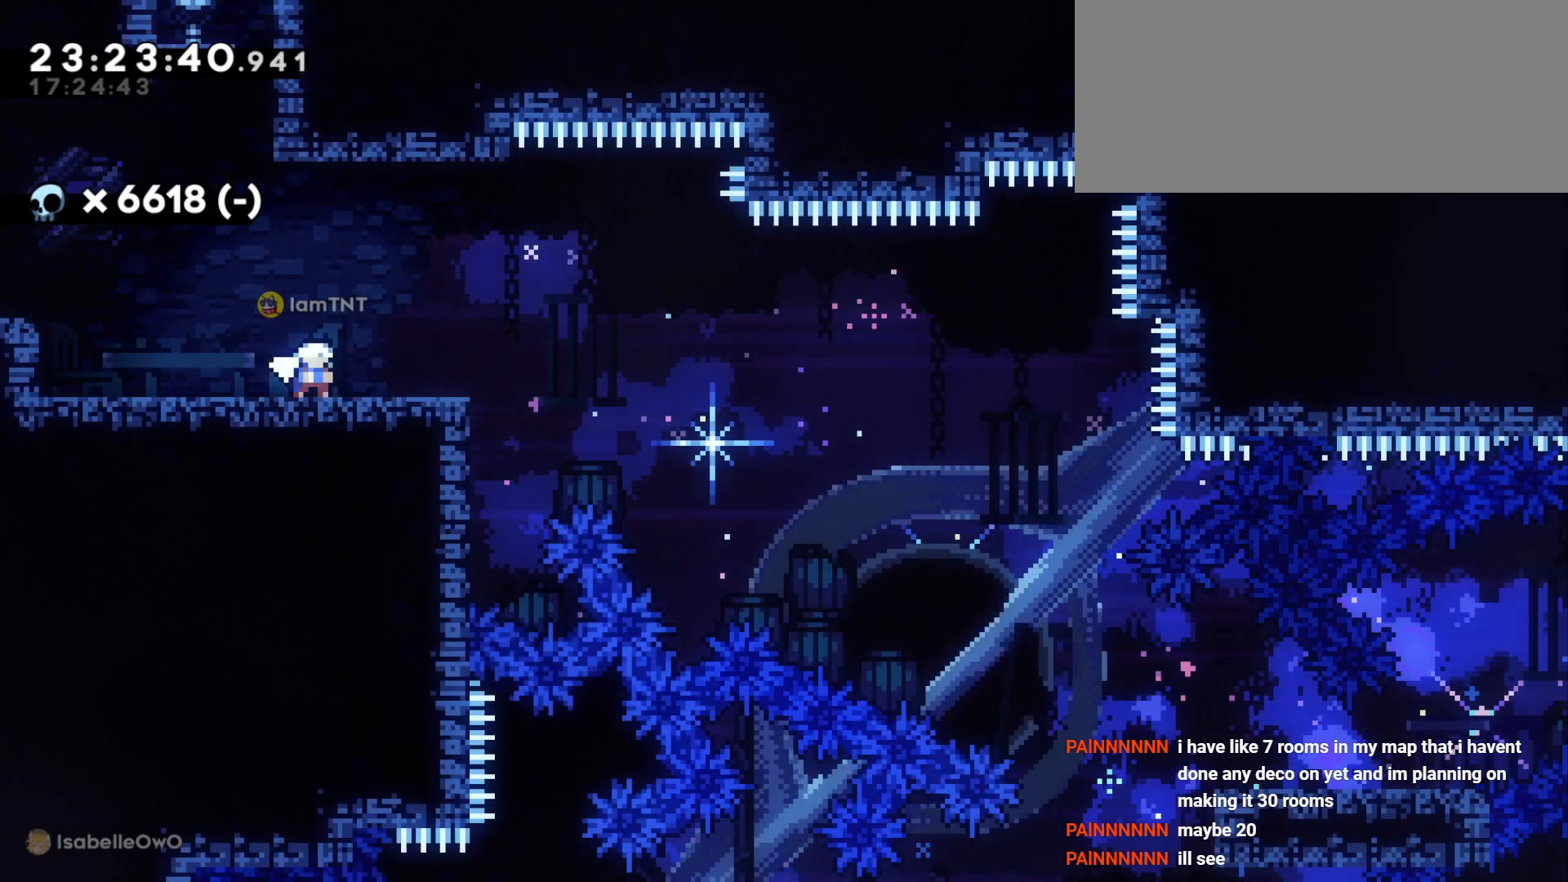
{"keys": ["d", "dash", "s"], "events": [[166, "dash", "up"], [183, "jump", "down"], [233, "dash", "down"], [283, "jump", "up"], [333, "dash", "up"], [366, "dash", "down"], [450, "dash", "up"], [483, "dash", "down"]]}
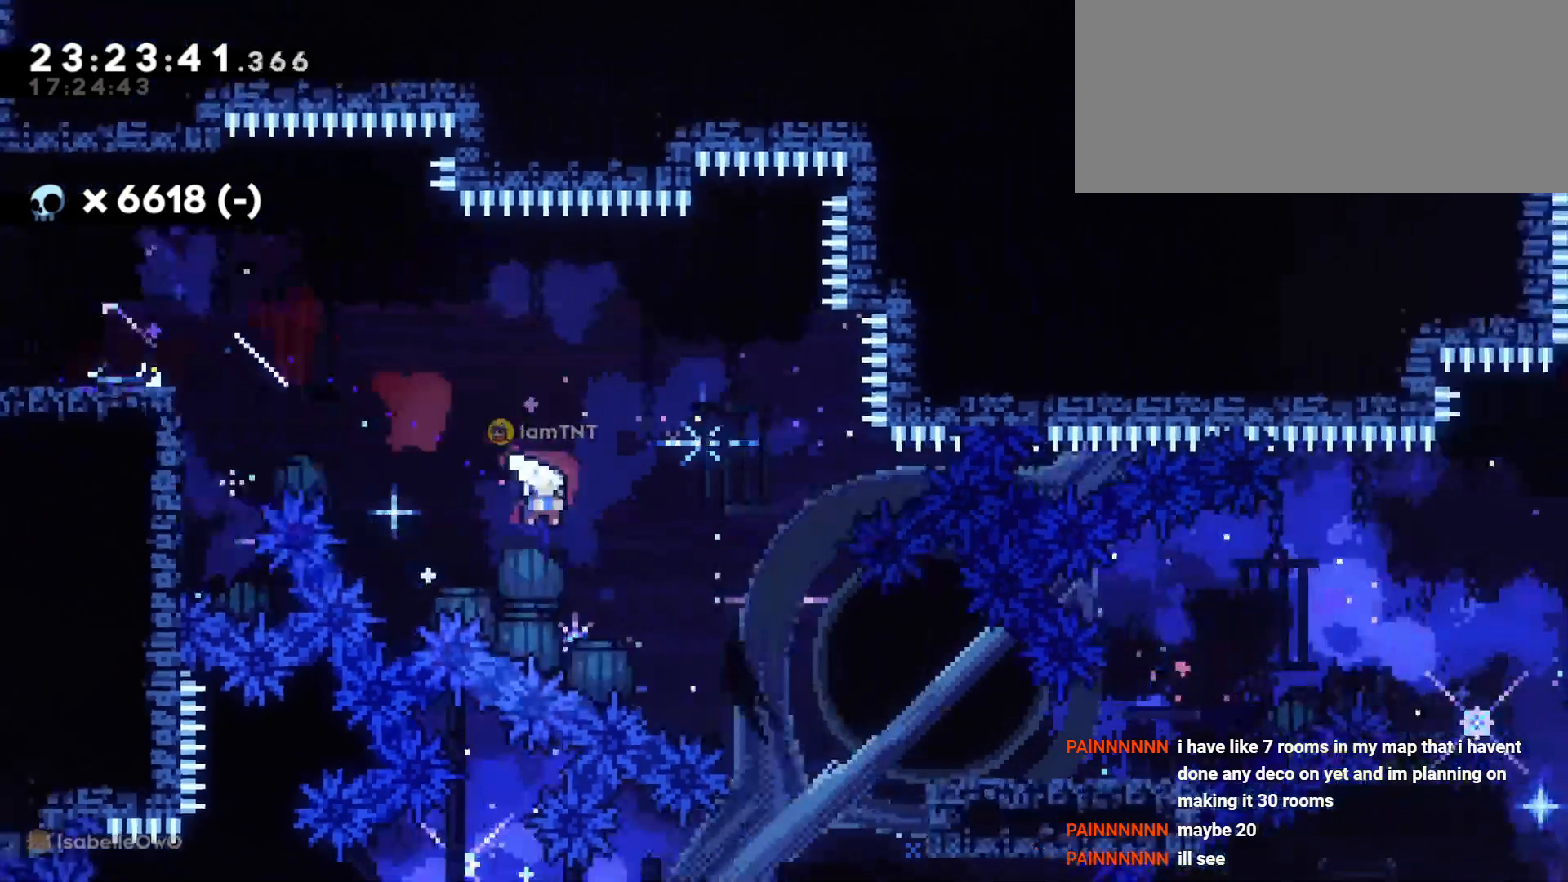
{"keys": ["d", "jump"], "events": [[83, "dash", "up"], [266, "s", "up"], [450, "jump", "down"]]}
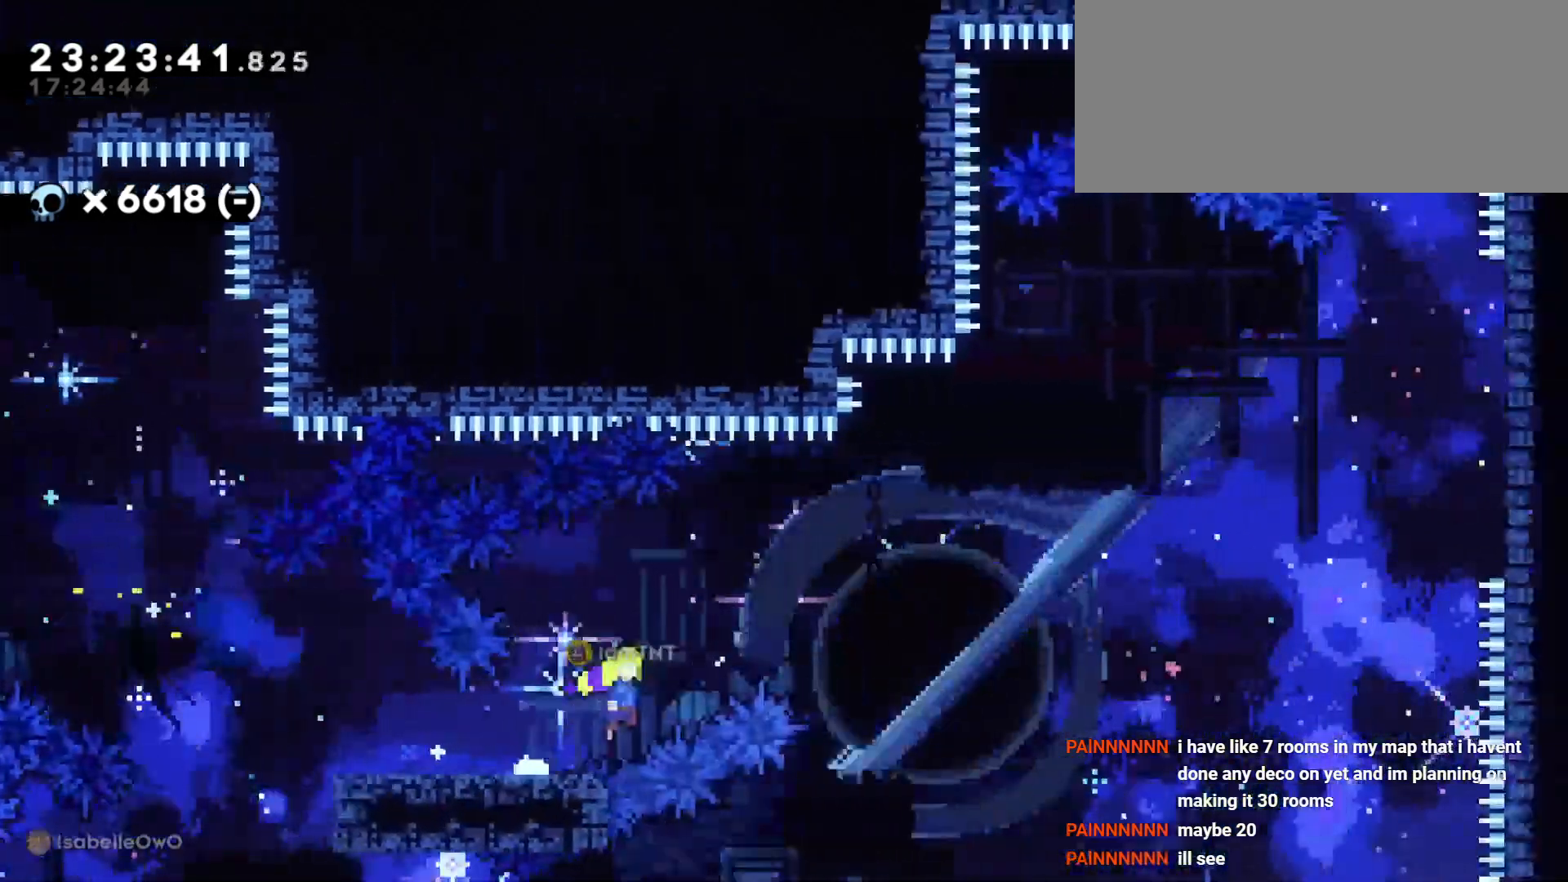
{"keys": ["d", "dash", "w"], "events": [[333, "w", "down"], [350, "jump", "up"], [433, "dash", "down"]]}
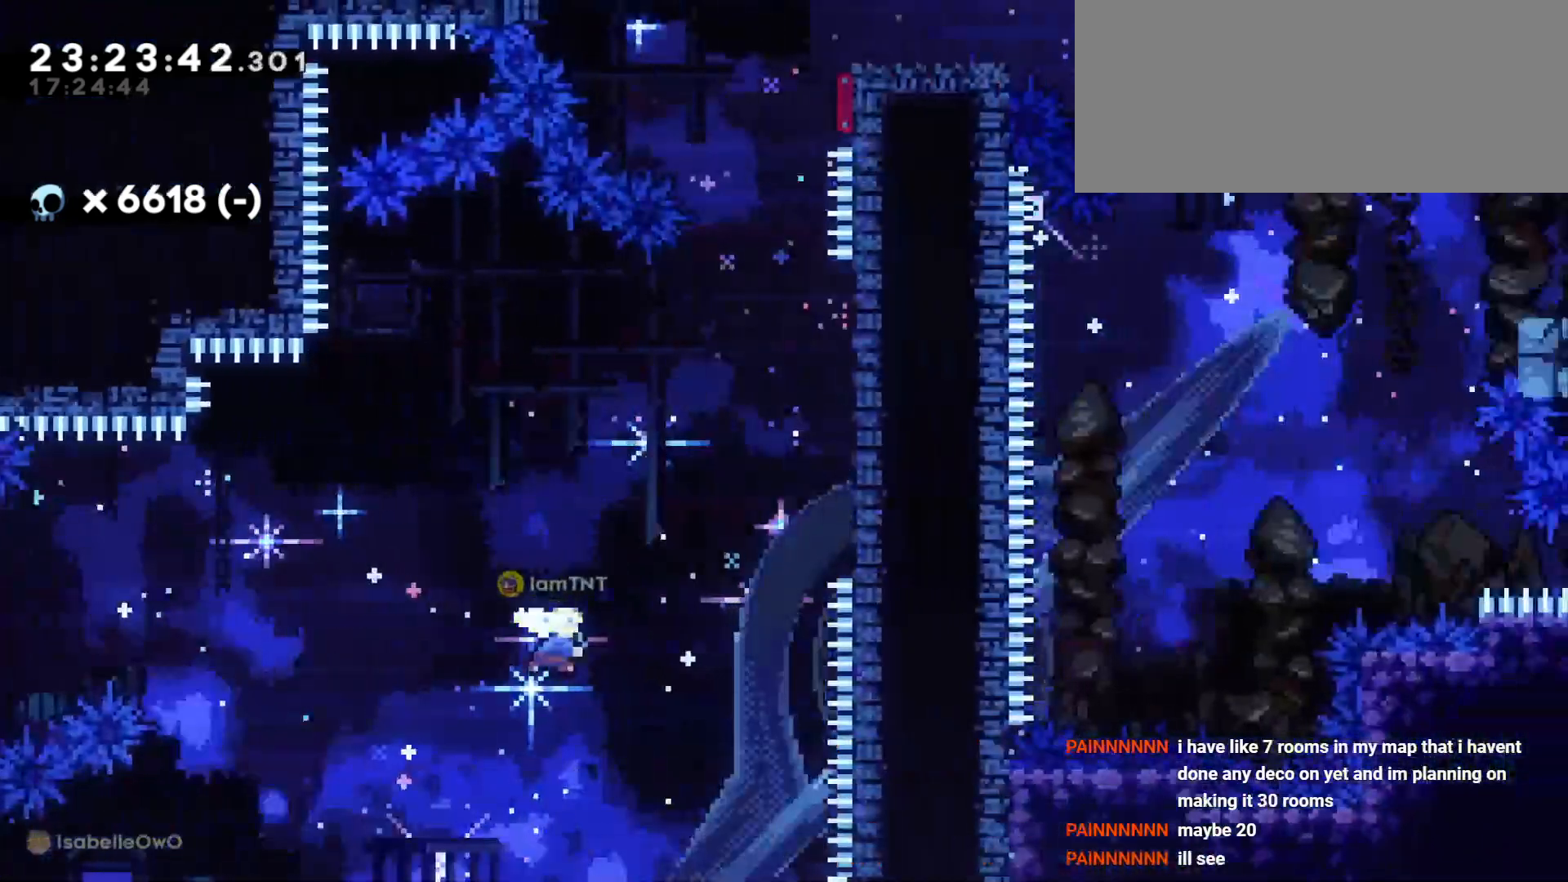
{"keys": ["dash", "w"], "events": [[83, "dash", "up"], [400, "dash", "down"], [433, "d", "up"]]}
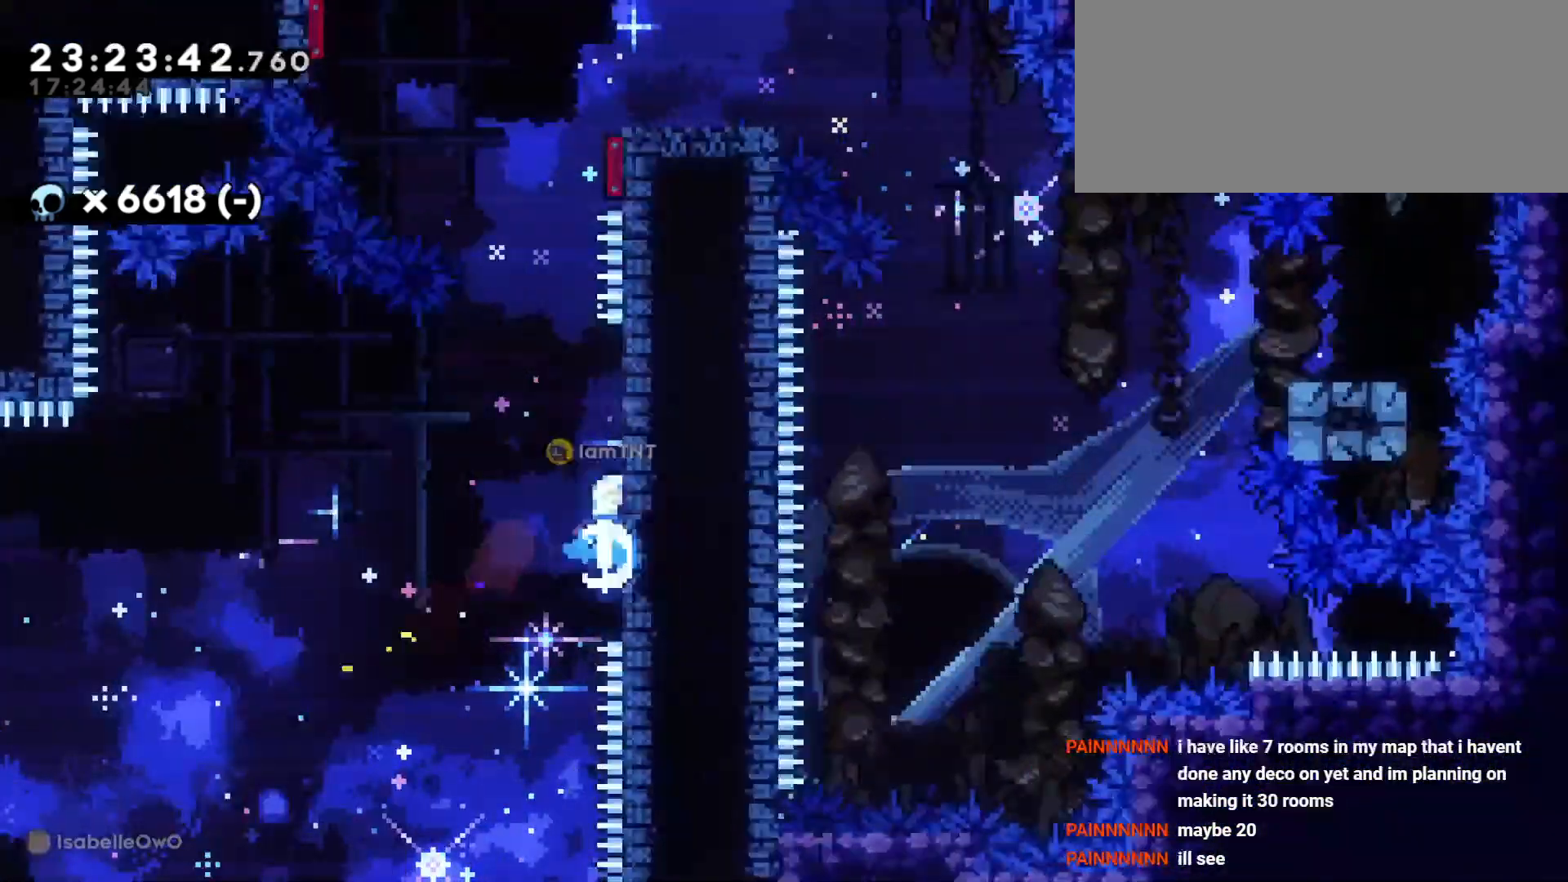
{"keys": ["d", "jump"], "events": [[66, "dash", "up"], [100, "jump", "down"], [116, "d", "down"], [133, "w", "up"]]}
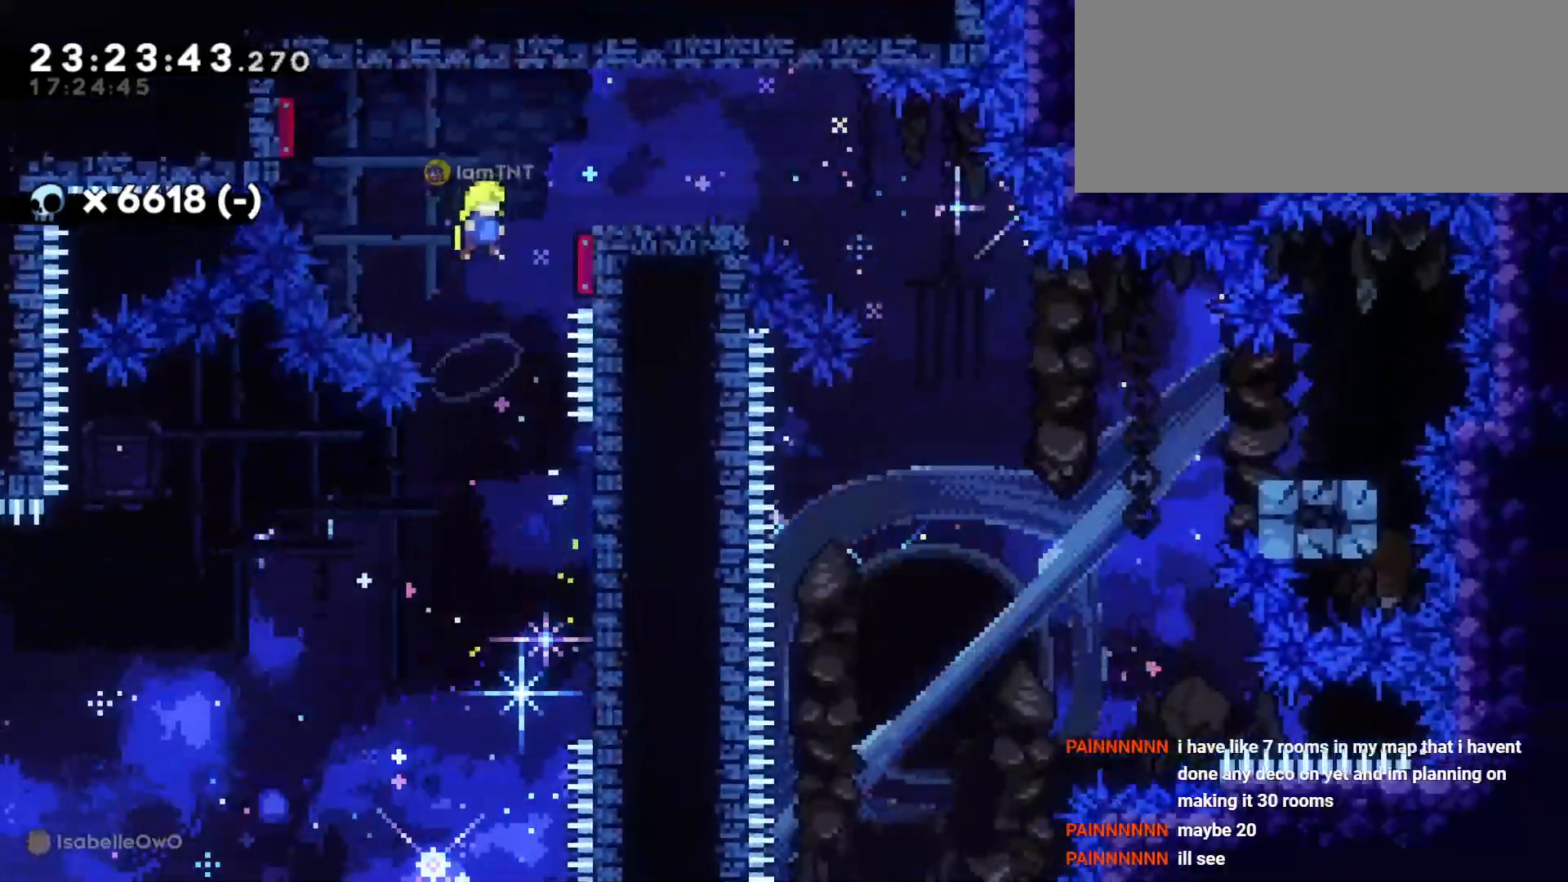
{"keys": ["d"], "events": [[250, "jump", "up"]]}
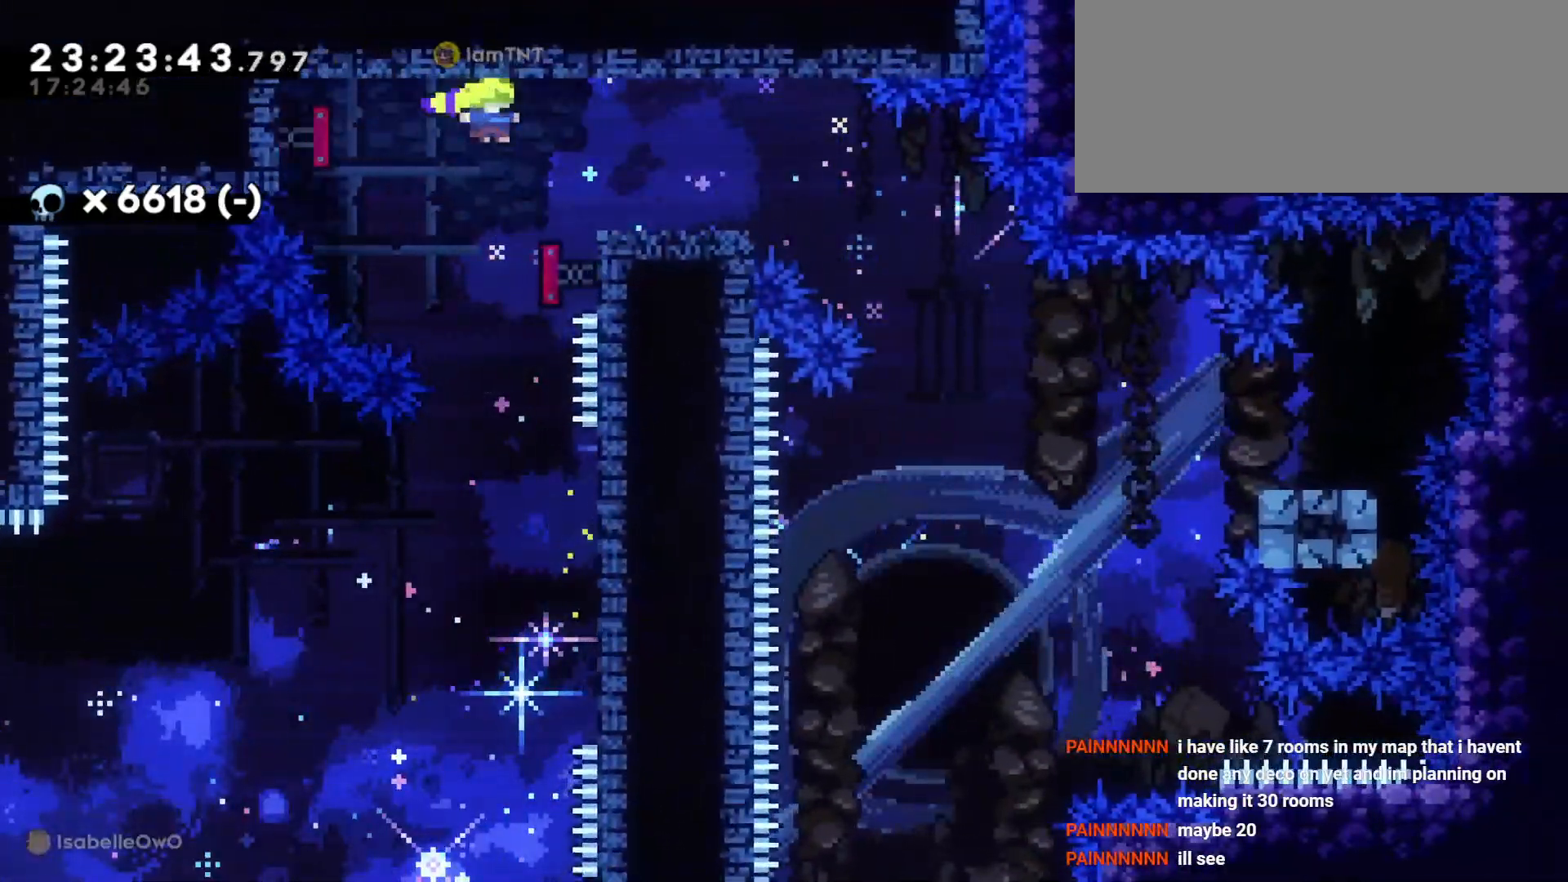
{"keys": ["d", "s"], "events": [[33, "s", "down"], [50, "dash", "down"], [216, "dash", "up"], [233, "jump", "down"], [300, "dash", "down"], [350, "jump", "up"], [450, "dash", "up"]]}
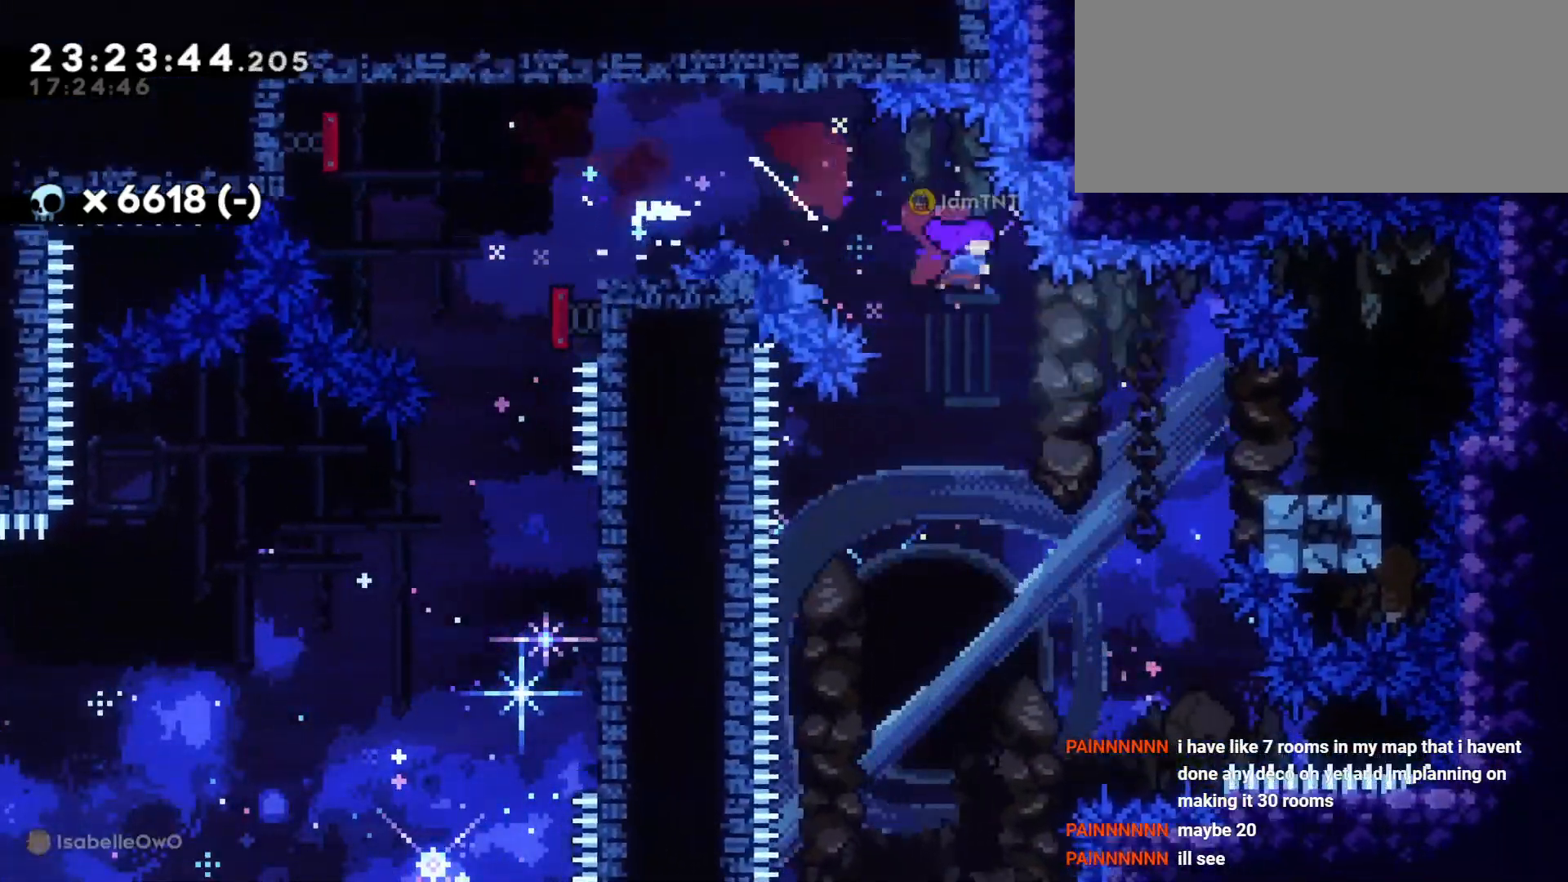
{"keys": ["a", "dash", "s"], "events": [[150, "dash", "down"], [233, "a", "down"], [283, "d", "up"], [300, "jump", "down"], [316, "dash", "up"], [400, "dash", "down"], [433, "jump", "up"]]}
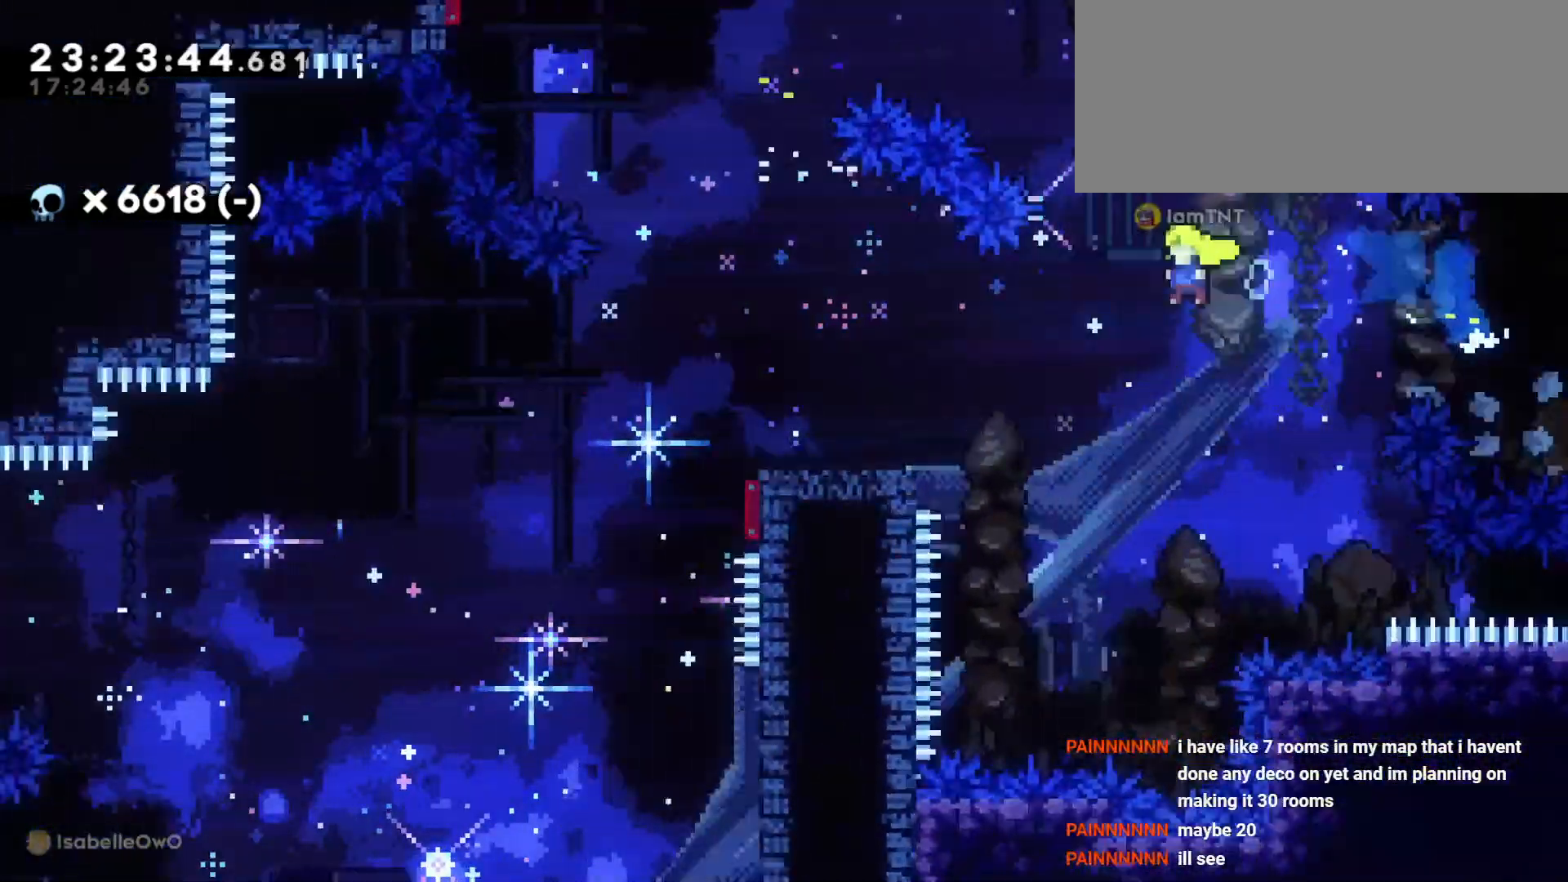
{"keys": ["a", "s"], "events": [[33, "dash", "up"]]}
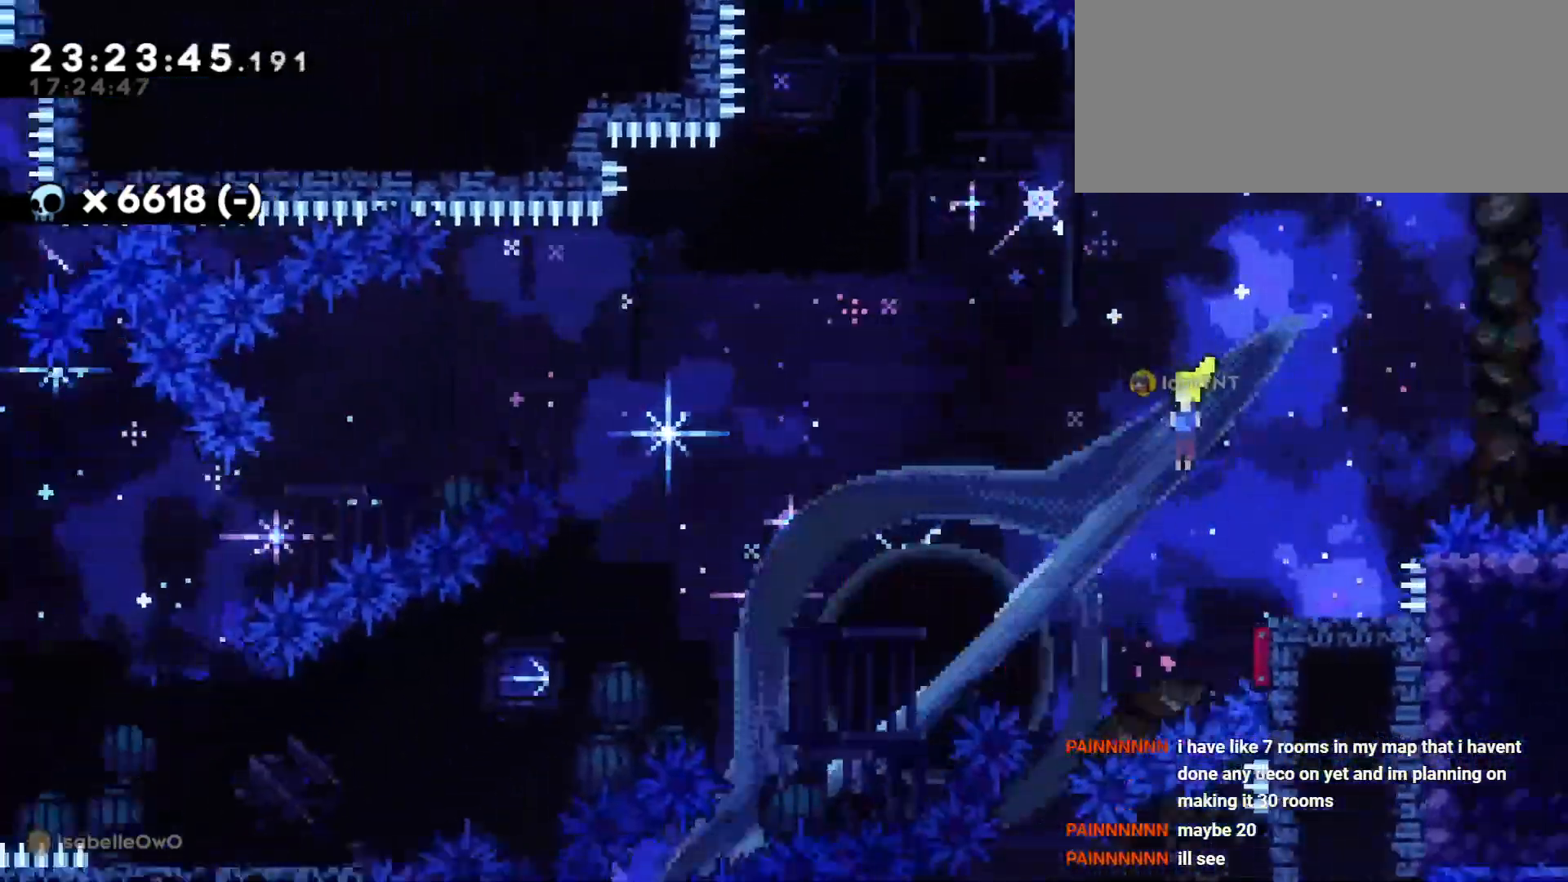
{"keys": [], "events": [[250, "s", "up"], [433, "a", "up"]]}
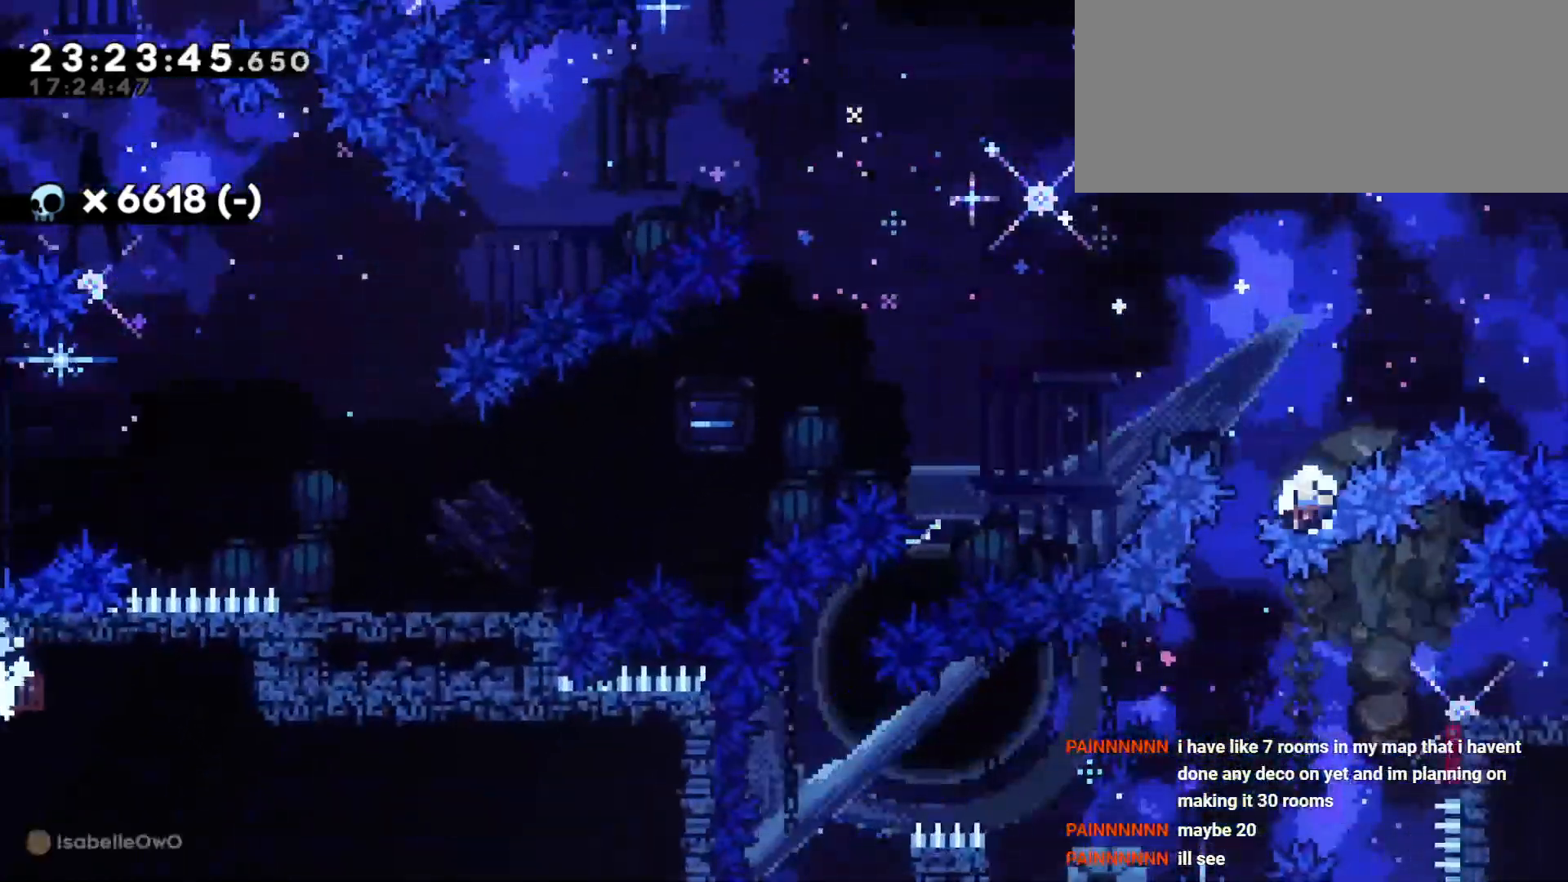
{"keys": [], "events": []}